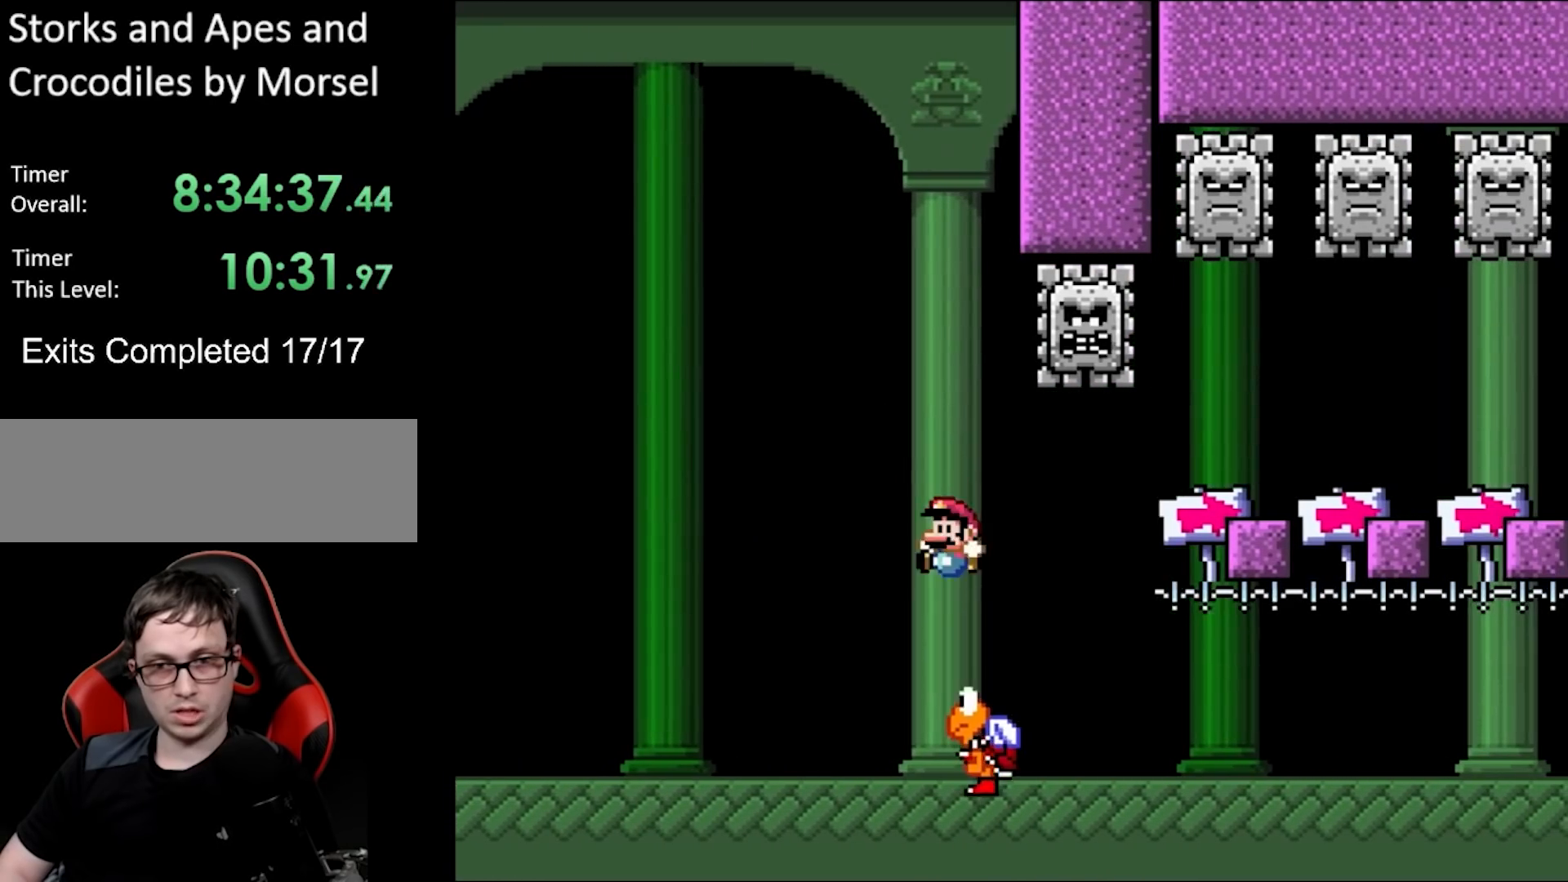
Gameplay with a controller (Nintendo layout); each line is a JSON object with the inputs held at the frame after it. "events" lists button and stick changes between this image and that frame as [ms after this image, input, new state], when the widget could be followed in between. Not read: L3 R3.
{"buttons": ["B", "Y", "DPAD_RIGHT"], "events": [[17, "DPAD_RIGHT", "up"], [17, "DPAD_UP", "down"], [33, "DPAD_LEFT", "down"], [50, "DPAD_UP", "up"], [217, "DPAD_LEFT", "up"], [250, "DPAD_RIGHT", "down"]]}
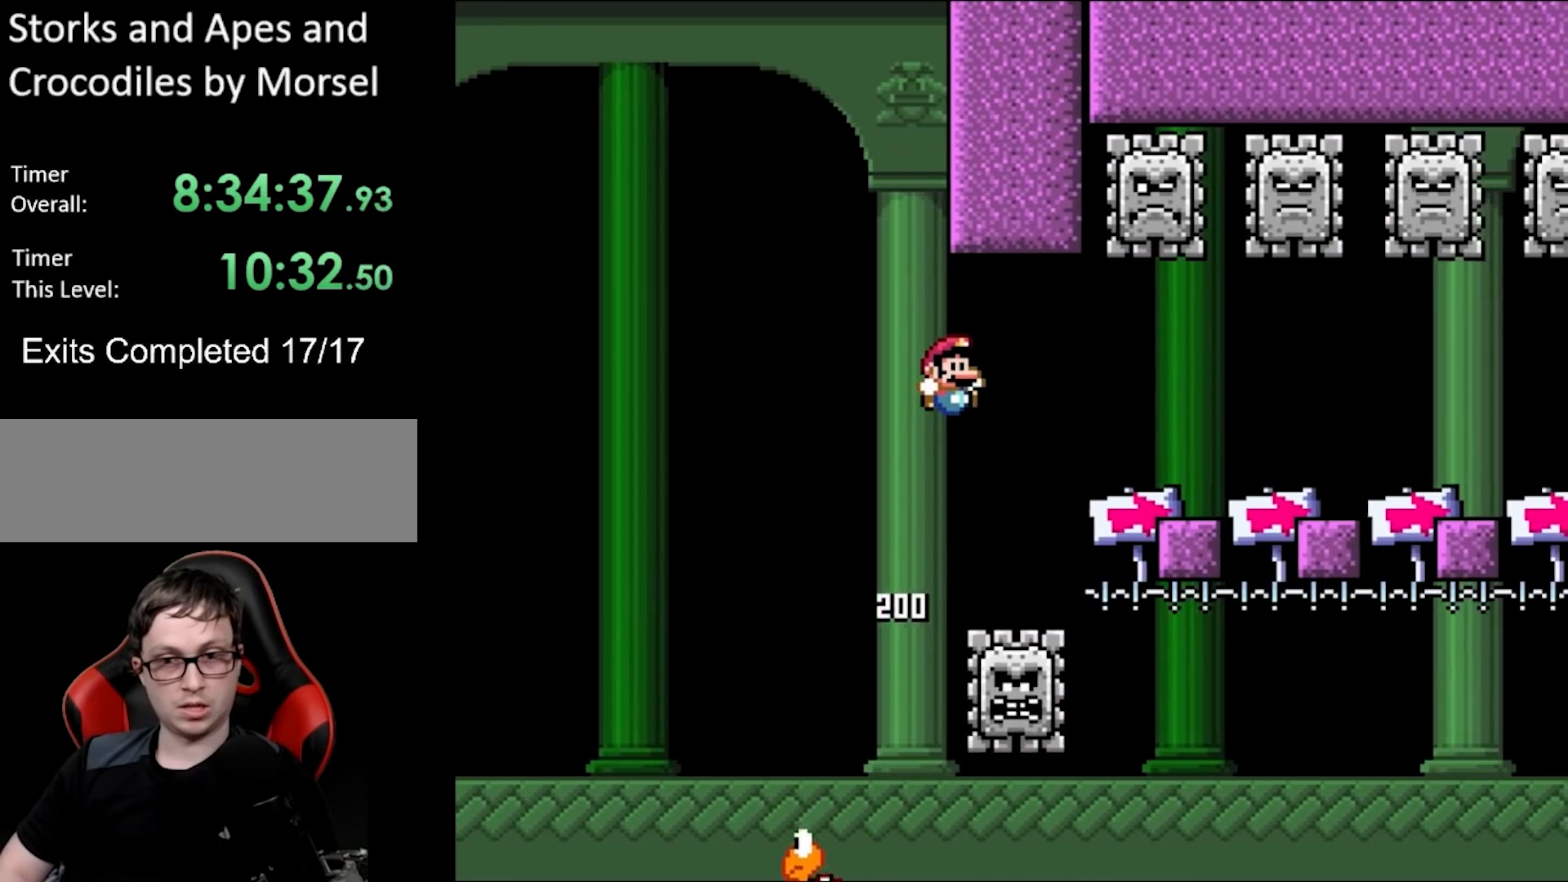
{"buttons": ["B", "Y", "DPAD_RIGHT"], "events": []}
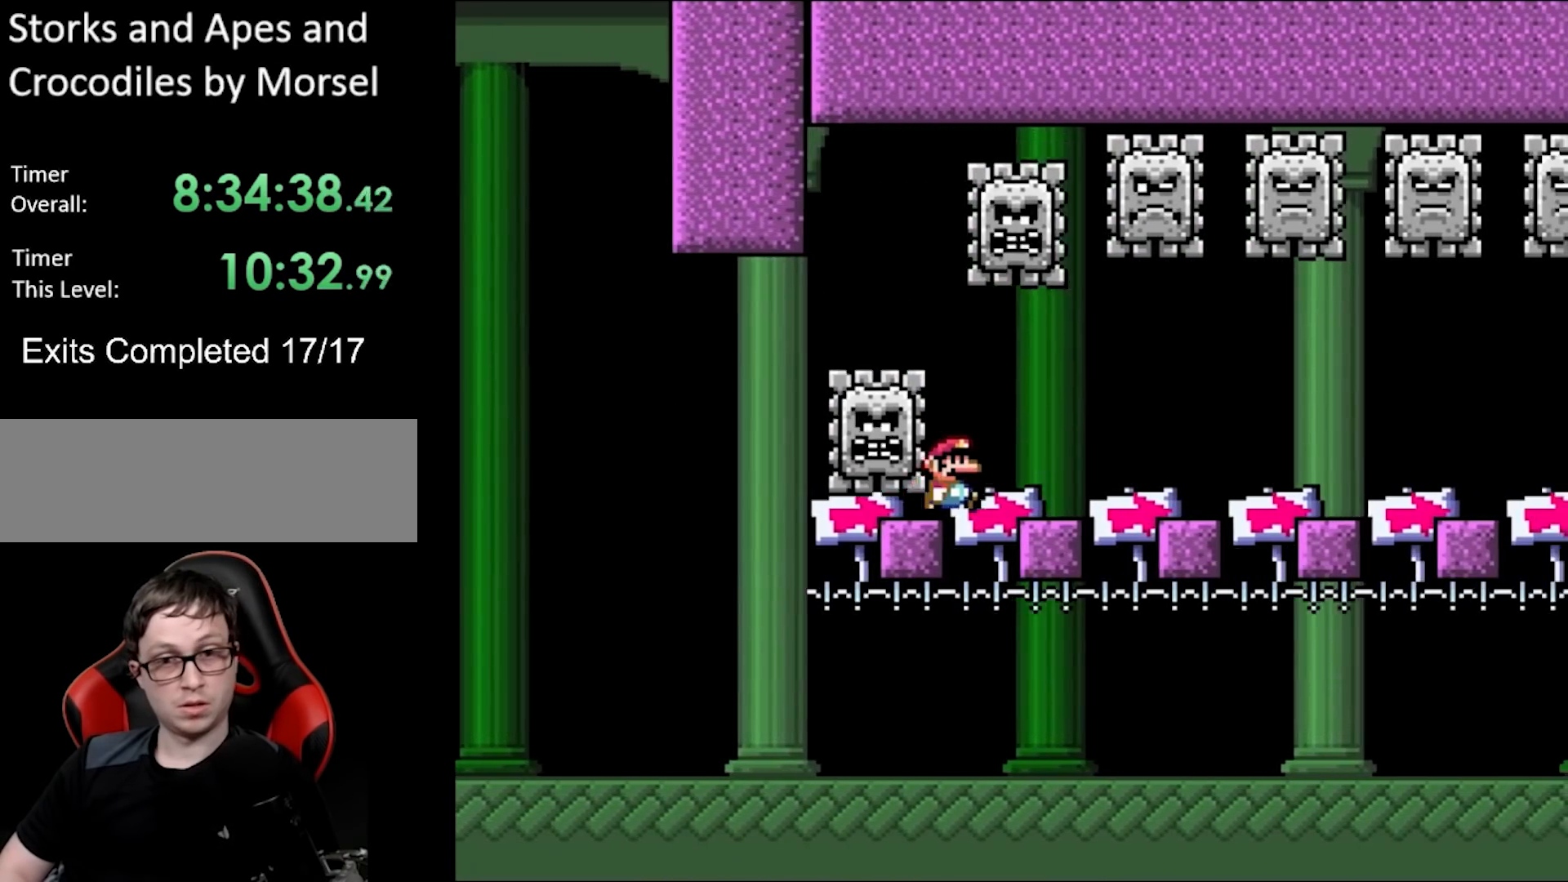
{"buttons": ["B", "Y", "DPAD_RIGHT"], "events": []}
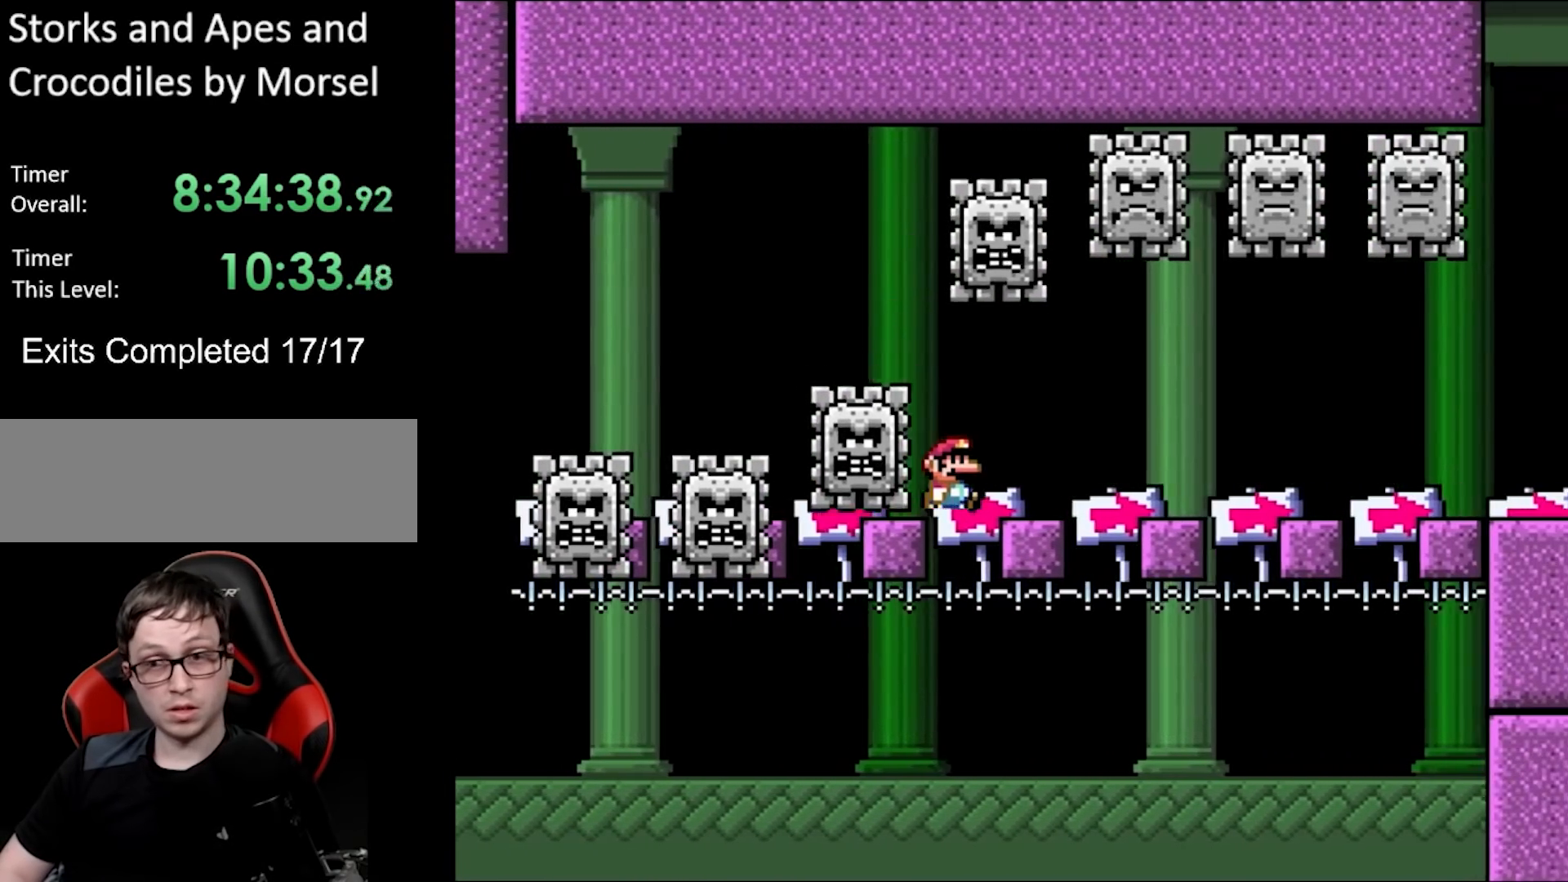
{"buttons": ["B", "Y", "DPAD_RIGHT"], "events": []}
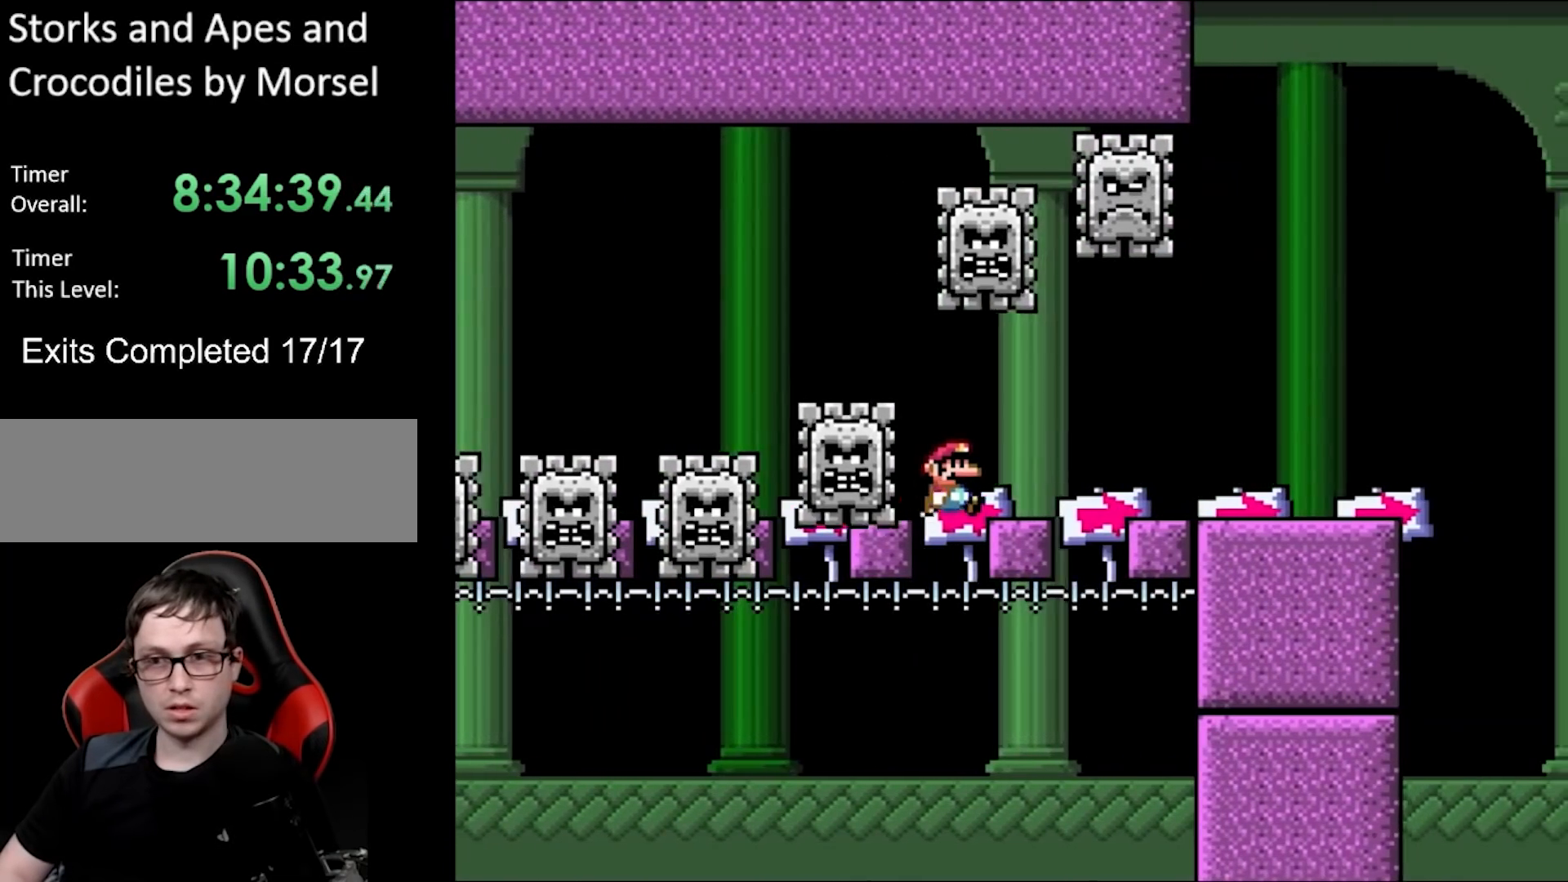
{"buttons": ["Y", "DPAD_RIGHT"], "events": [[333, "B", "up"]]}
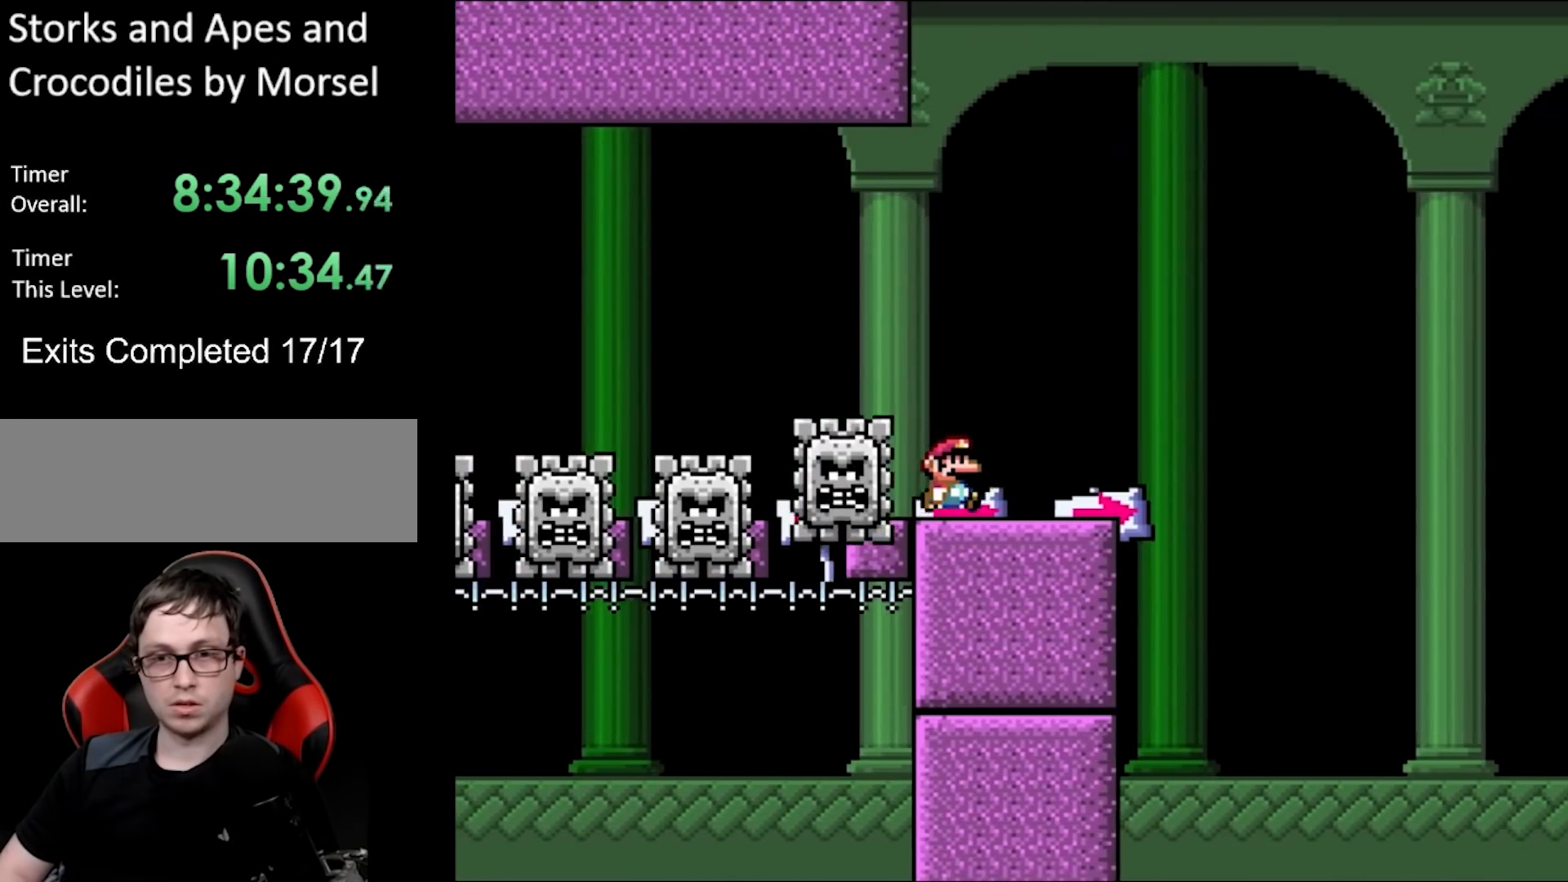
{"buttons": ["B", "Y", "DPAD_RIGHT"], "events": [[233, "B", "down"]]}
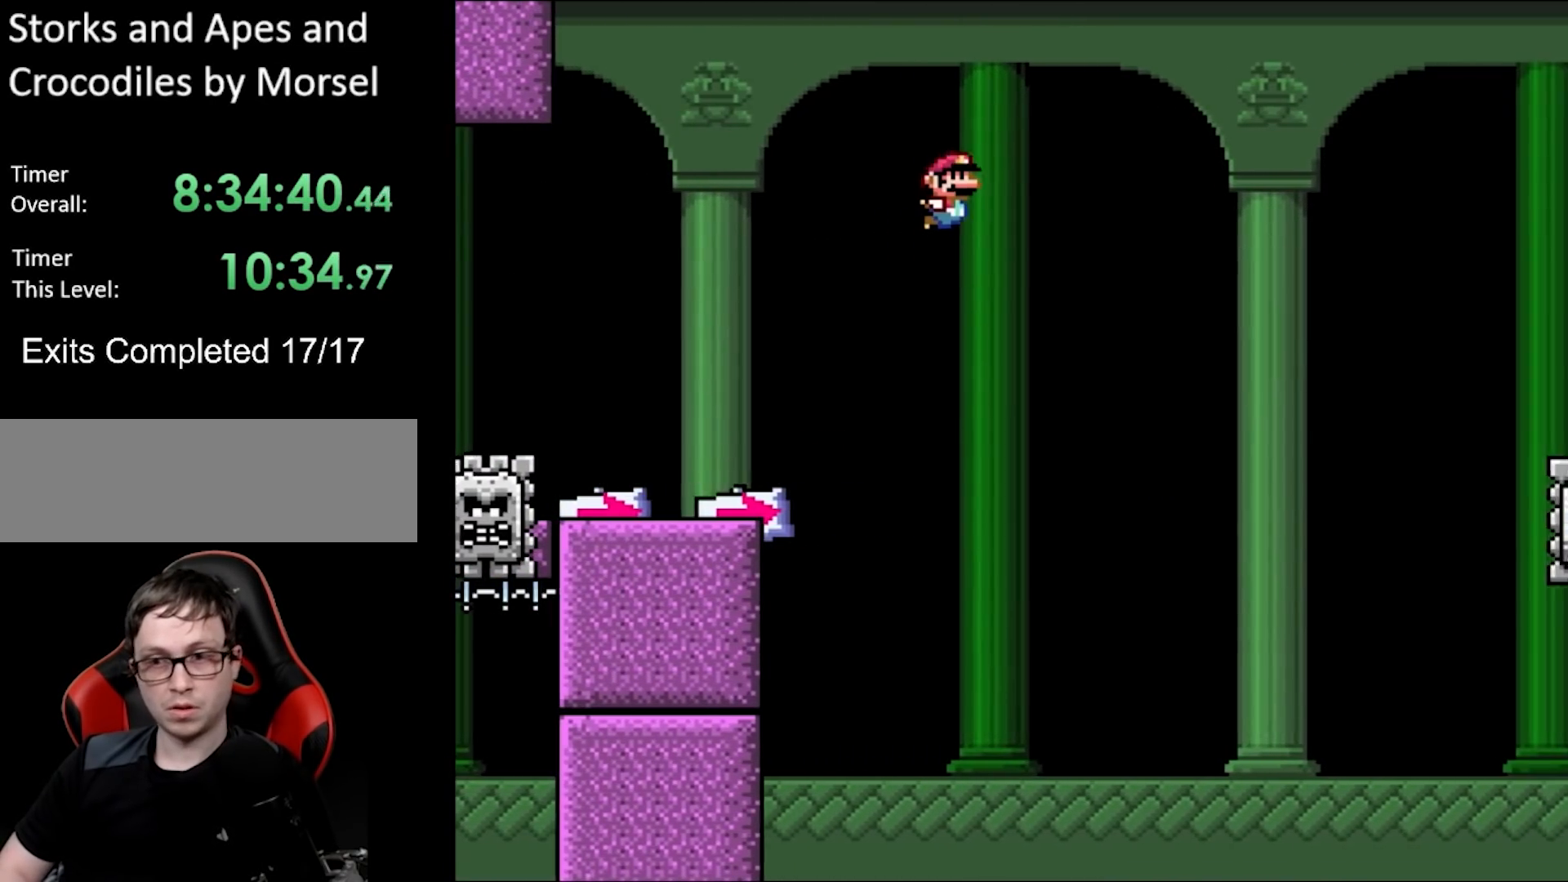
{"buttons": ["B", "Y", "DPAD_RIGHT"], "events": []}
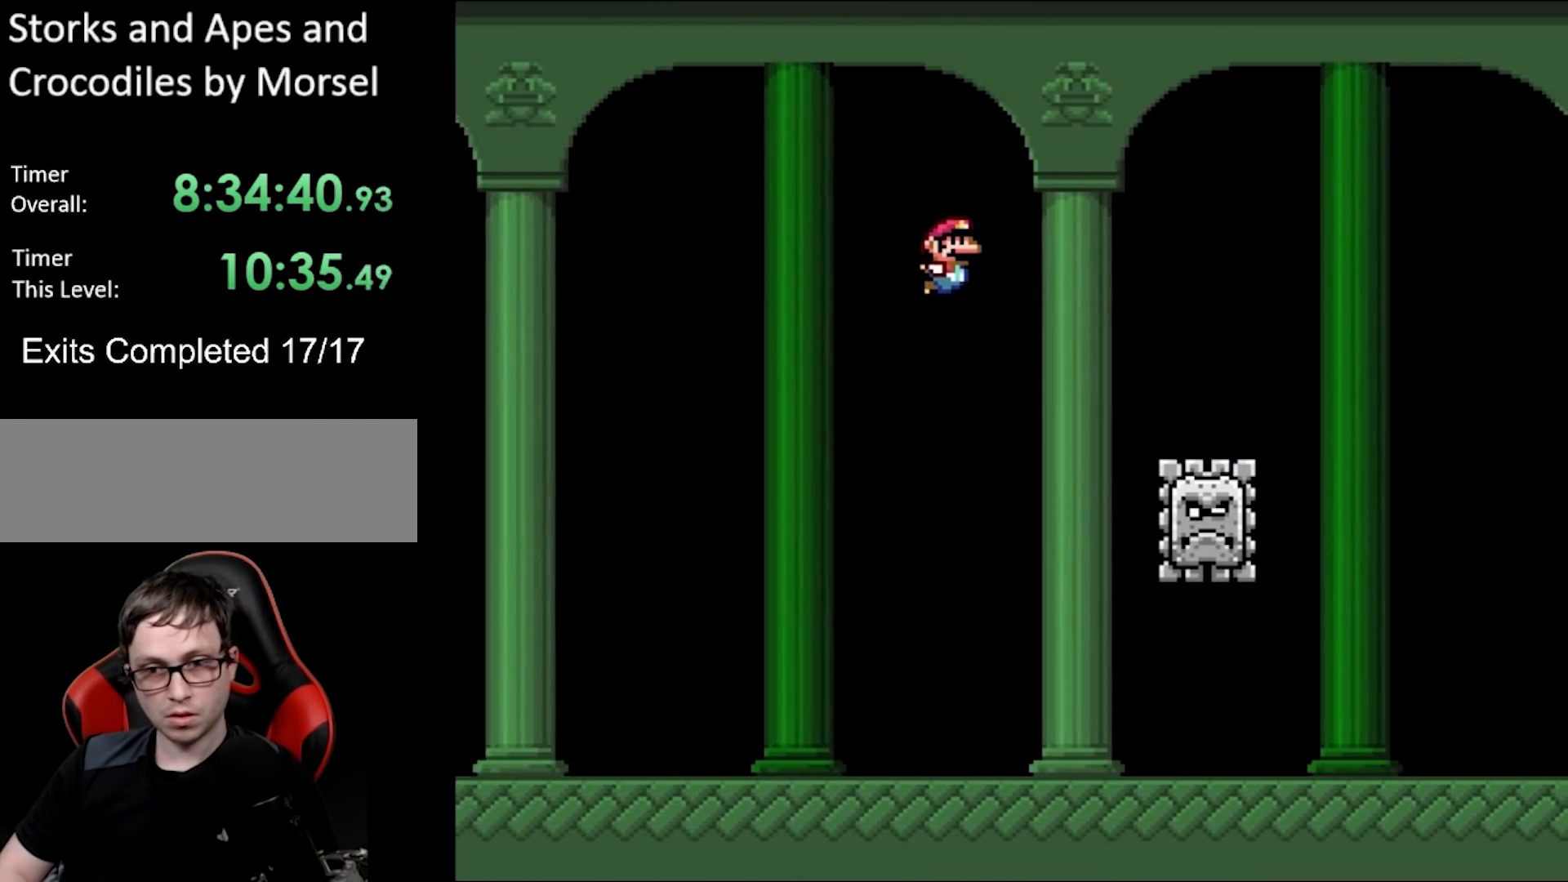
{"buttons": ["A", "X", "DPAD_RIGHT"], "events": [[67, "A", "down"], [67, "X", "down"], [83, "B", "up"], [100, "Y", "up"]]}
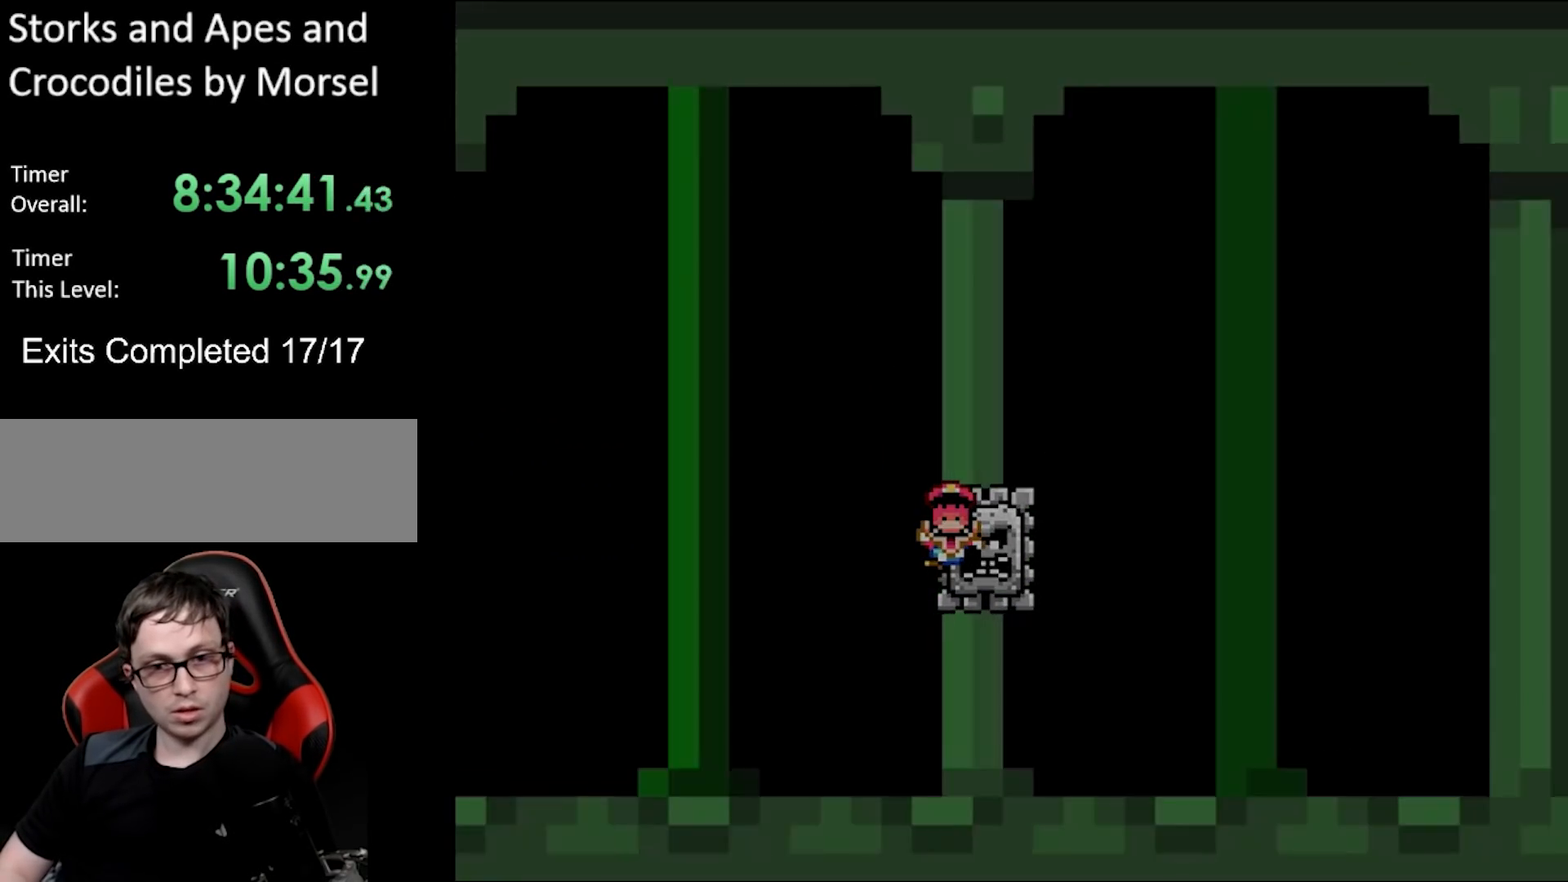
{"buttons": [], "events": [[150, "DPAD_RIGHT", "up"], [167, "A", "up"], [267, "X", "up"]]}
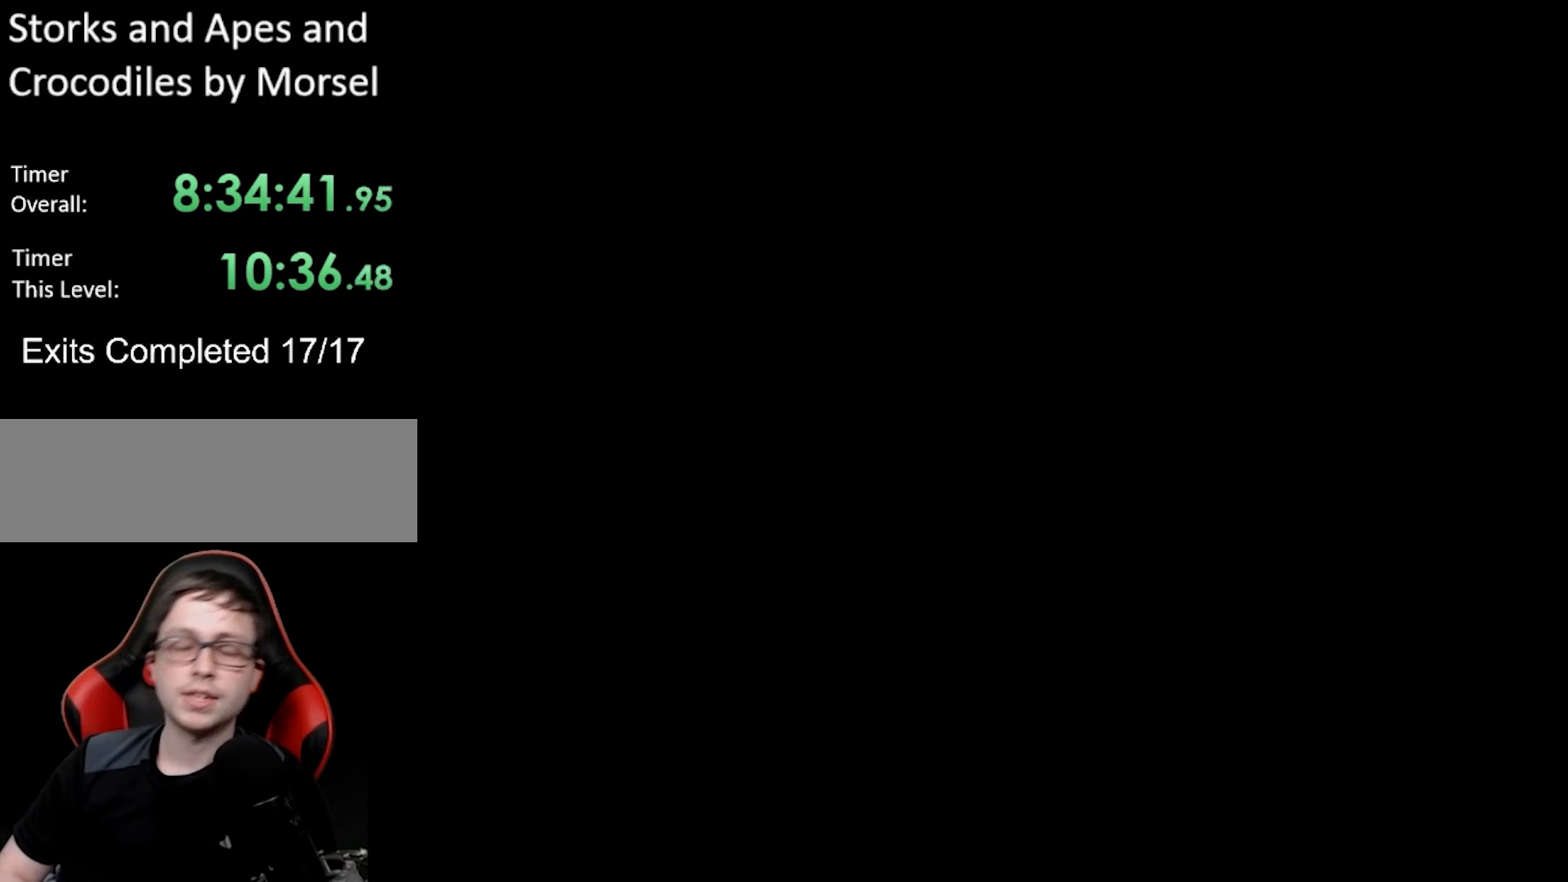
{"buttons": [], "events": []}
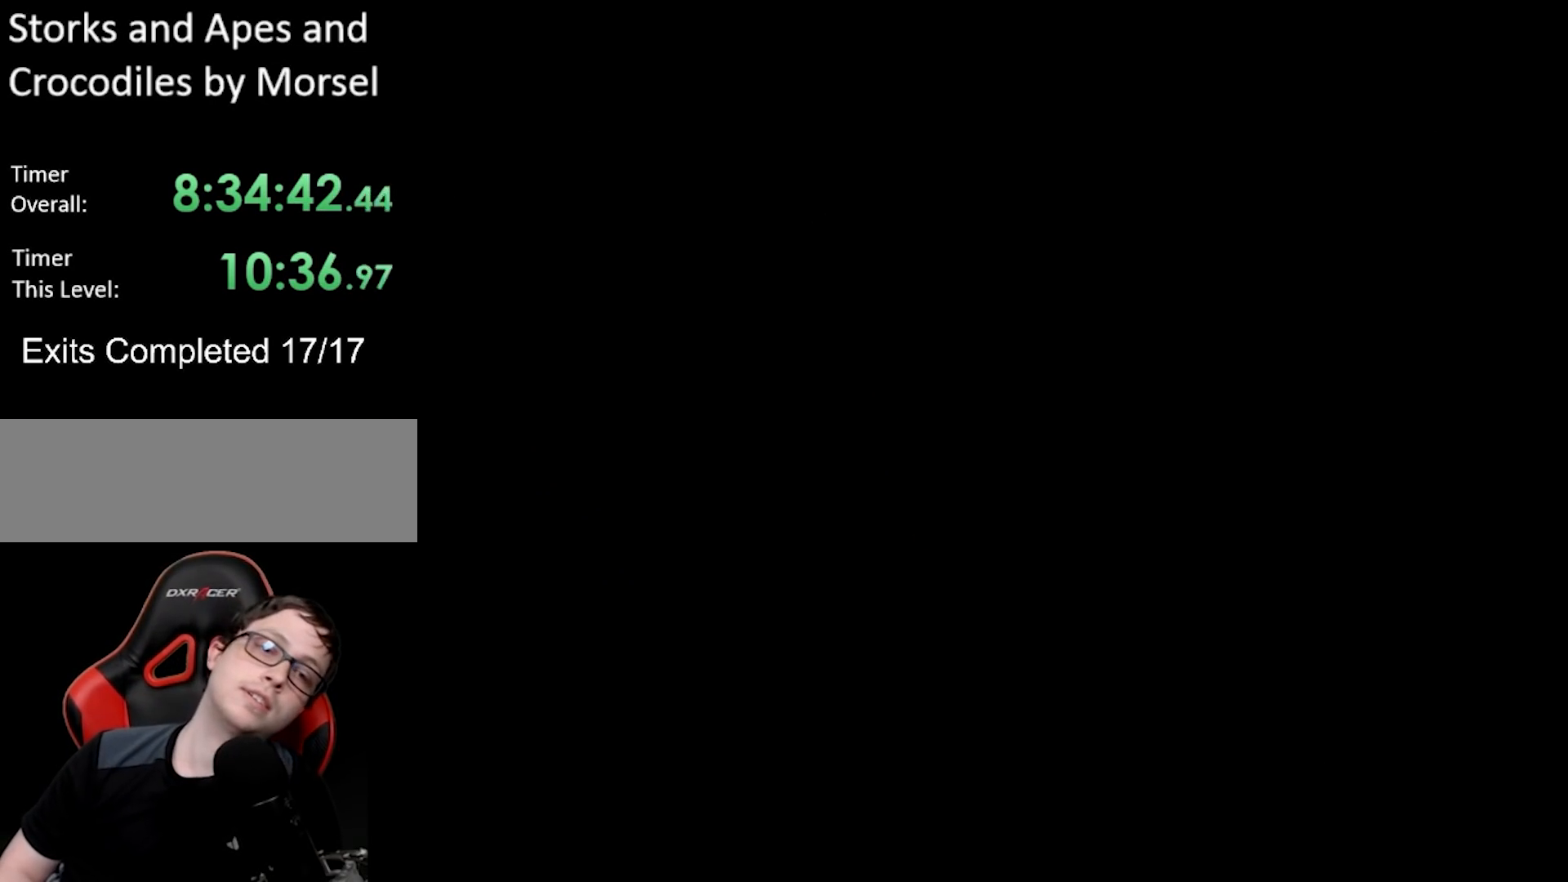
{"buttons": ["B", "Y", "DPAD_RIGHT"], "events": [[100, "B", "down"], [100, "DPAD_RIGHT", "down"], [117, "Y", "down"]]}
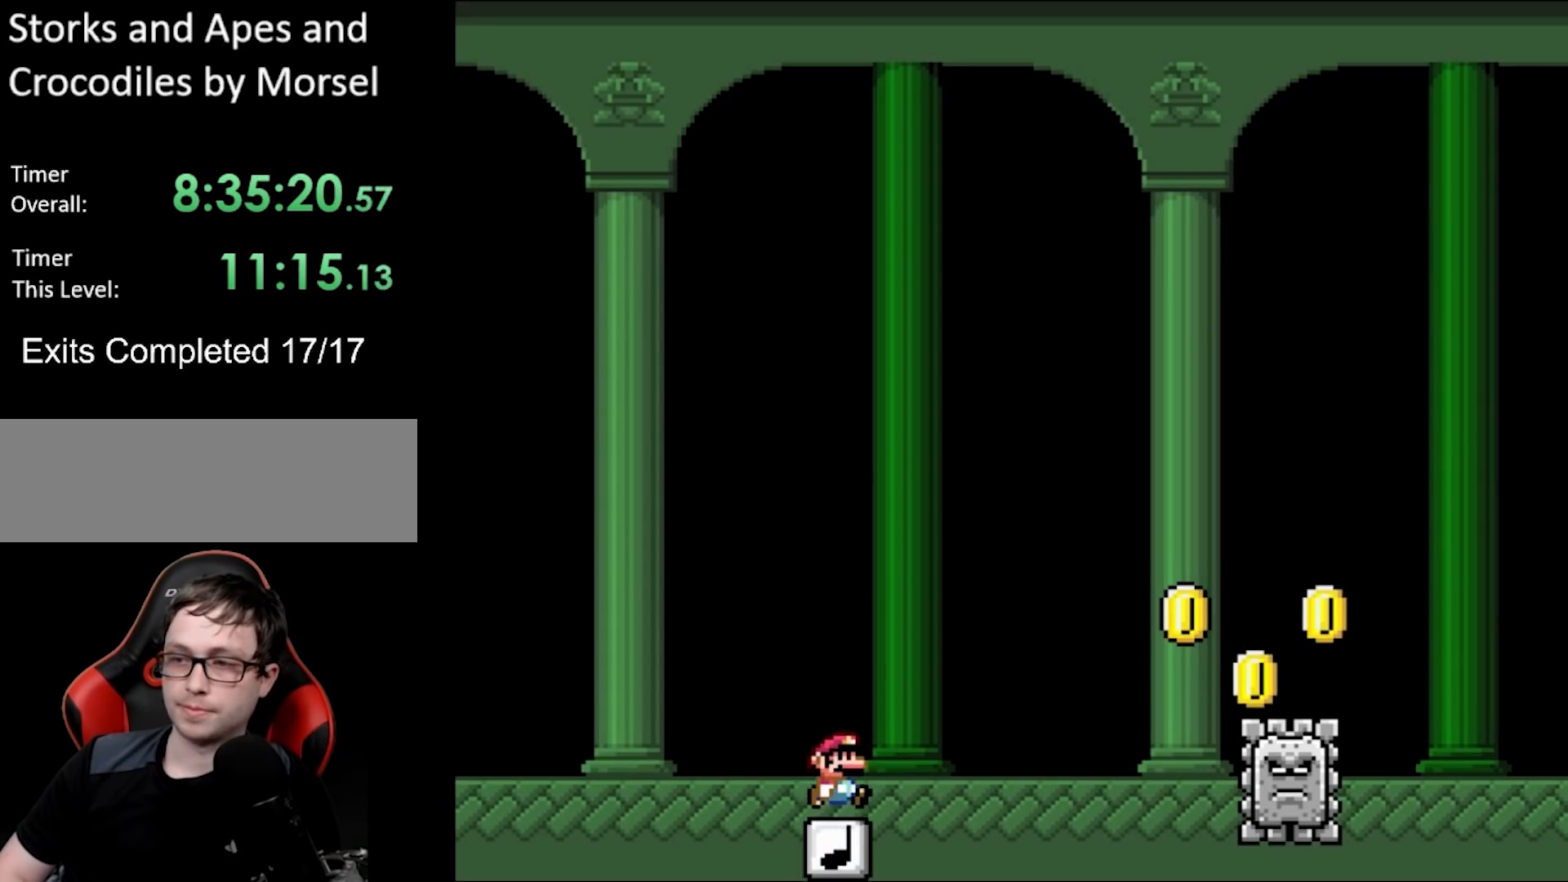
{"buttons": ["Y", "DPAD_RIGHT"], "events": [[400, "B", "up"]]}
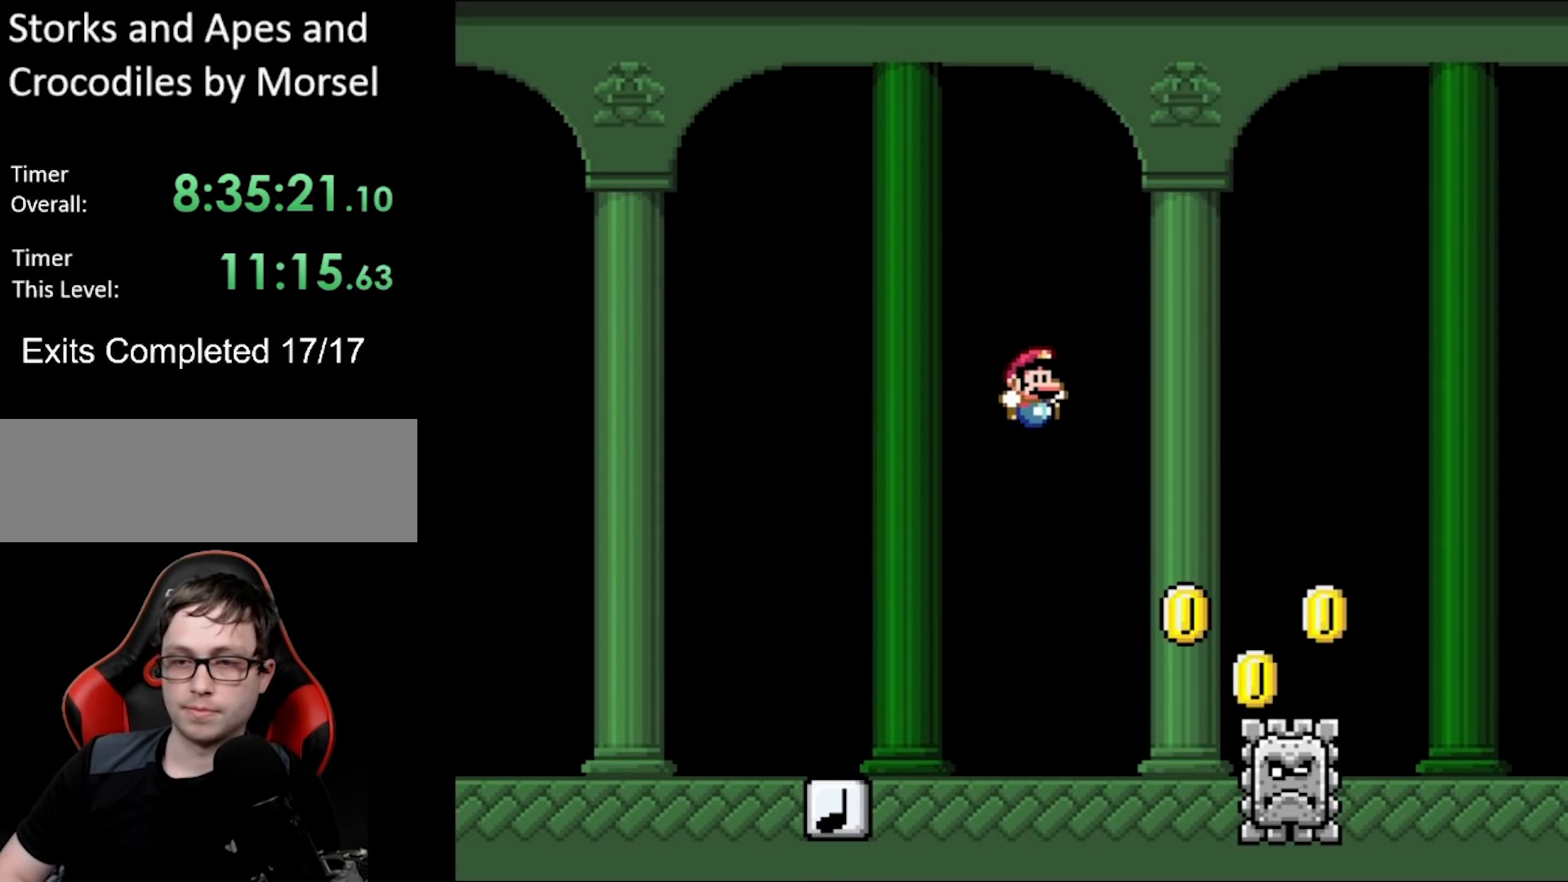
{"buttons": ["A", "X", "DPAD_RIGHT"], "events": [[350, "Y", "up"], [367, "X", "down"], [383, "A", "down"]]}
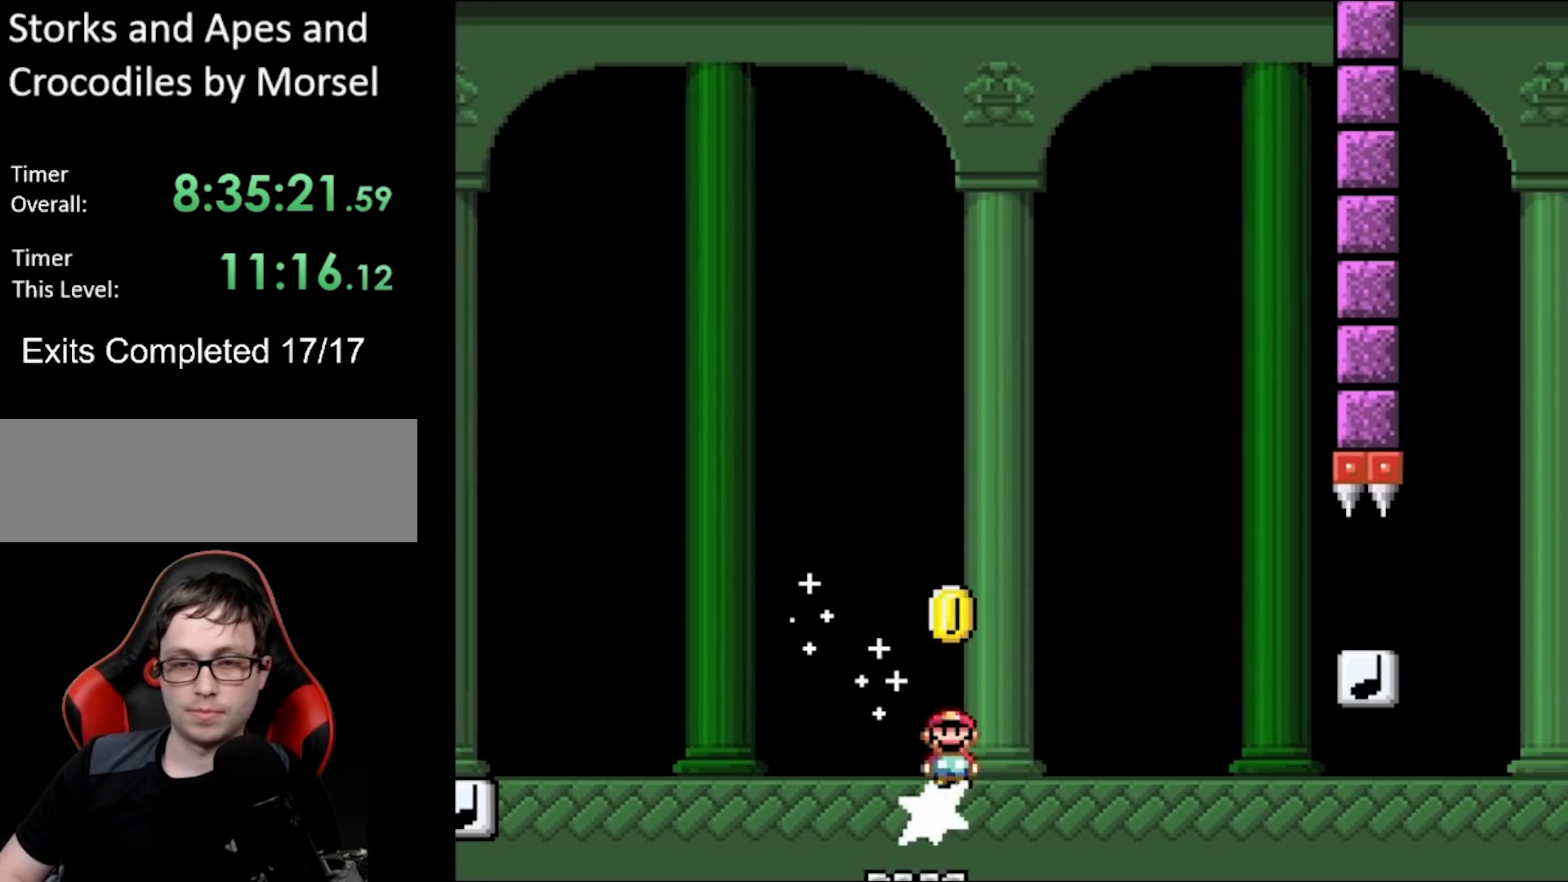
{"buttons": ["A", "X", "DPAD_RIGHT"], "events": [[350, "A", "up"], [450, "A", "down"]]}
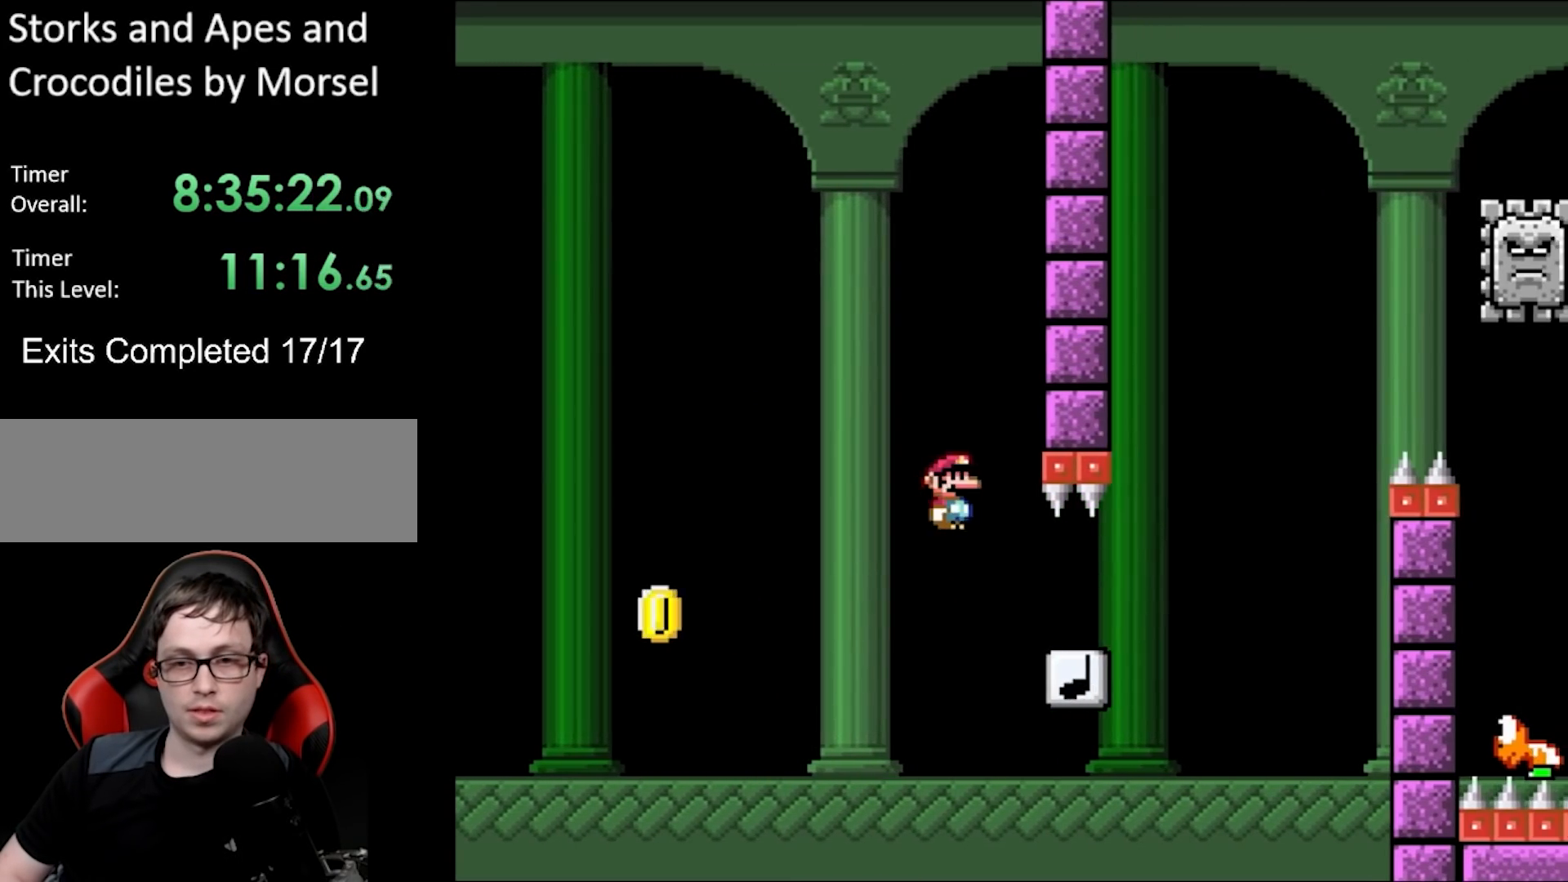
{"buttons": ["B", "Y", "DPAD_RIGHT"], "events": [[117, "A", "up"], [150, "X", "up"], [150, "Y", "down"], [183, "B", "down"]]}
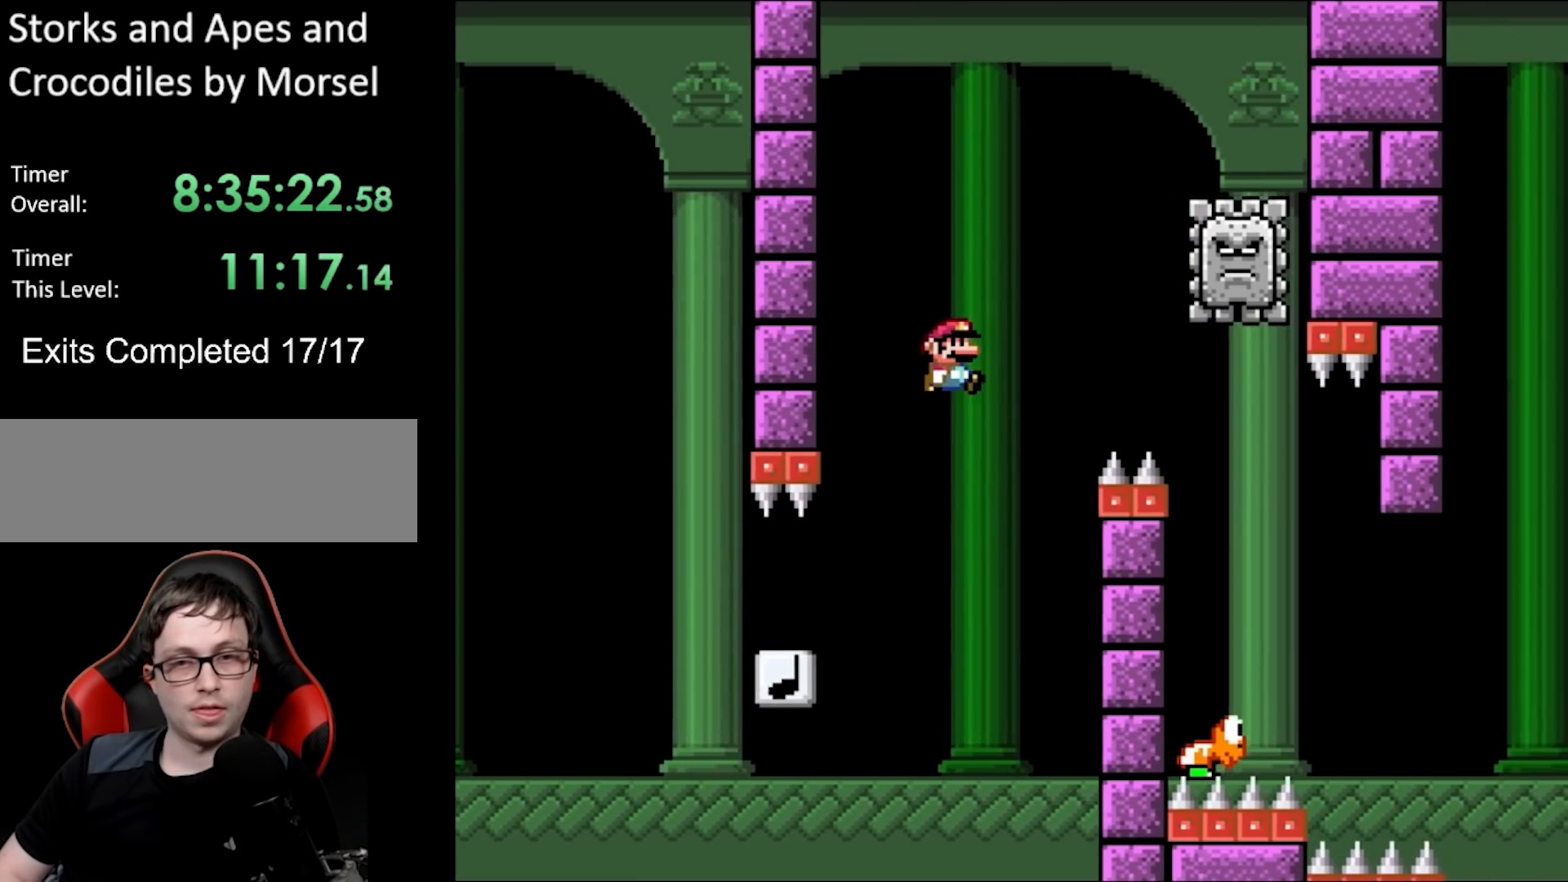
{"buttons": ["A", "B", "X", "Y", "DPAD_RIGHT"], "events": [[267, "DPAD_RIGHT", "up"], [267, "DPAD_UP", "down"], [283, "DPAD_LEFT", "down"], [283, "DPAD_UP", "up"], [383, "DPAD_UP", "down"], [400, "DPAD_LEFT", "up"], [400, "DPAD_RIGHT", "down"], [400, "DPAD_UP", "up"], [450, "A", "down"], [450, "X", "down"]]}
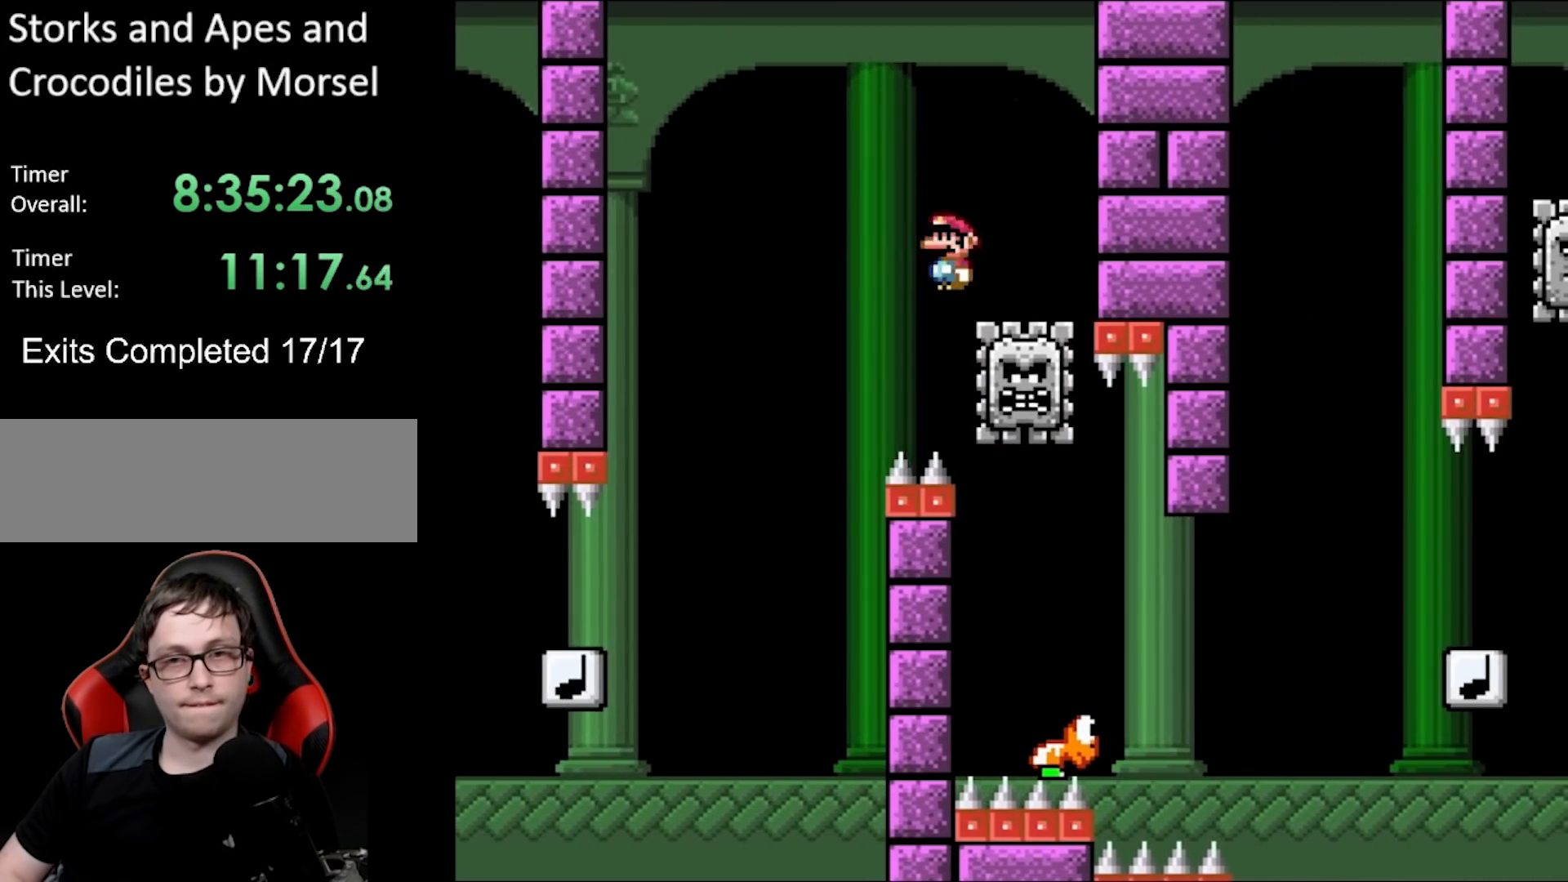
{"buttons": ["Y", "DPAD_RIGHT"]}
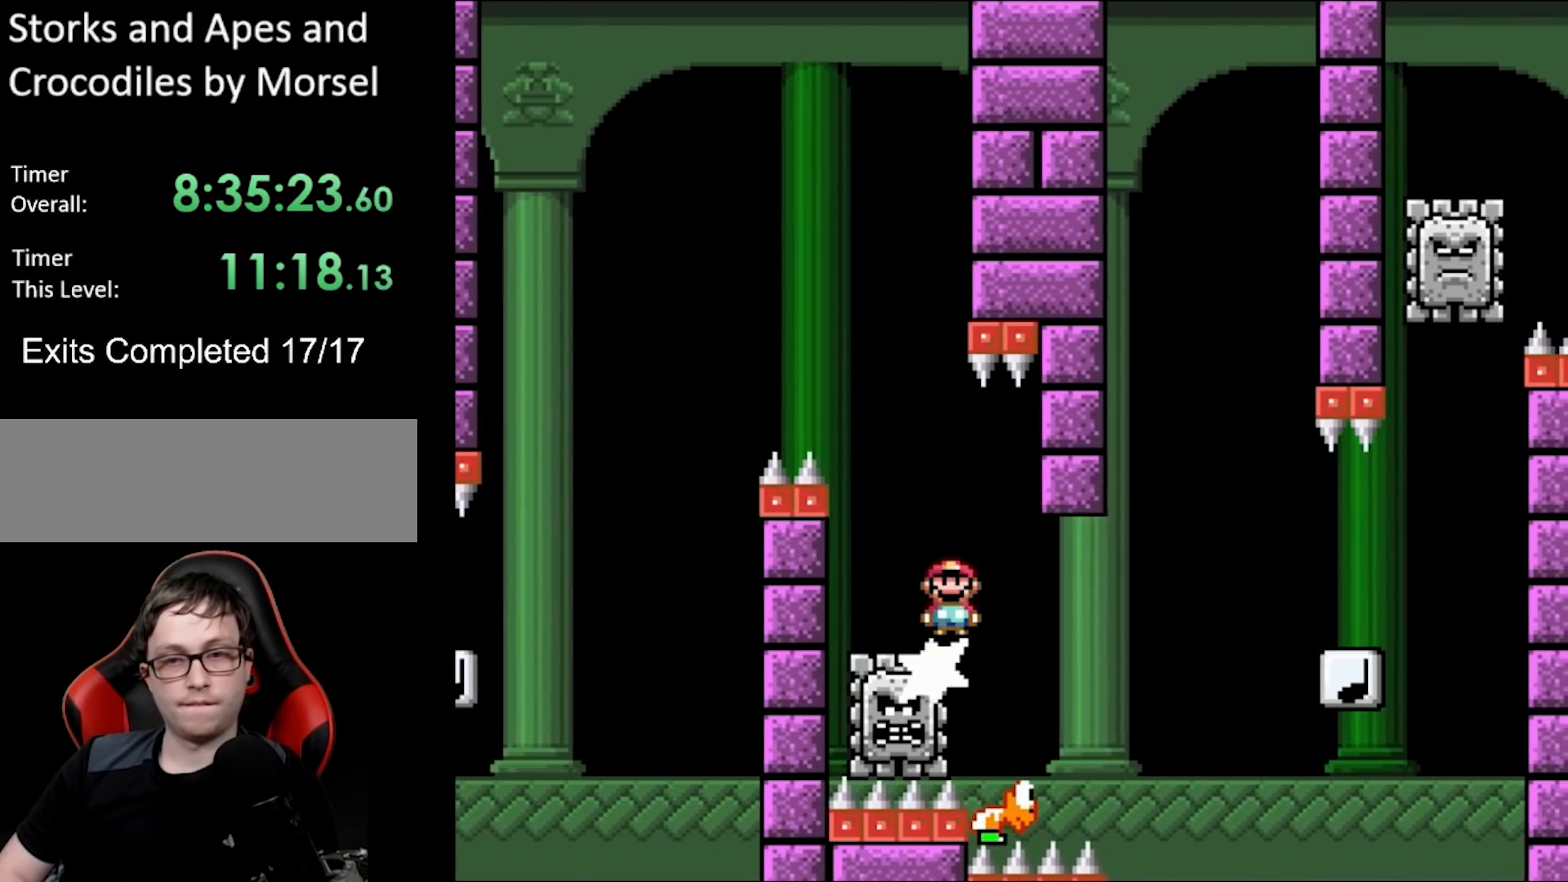
{"buttons": ["B", "Y", "DPAD_RIGHT"], "events": [[167, "DPAD_RIGHT", "up"], [167, "DPAD_UP", "down"], [183, "DPAD_LEFT", "down"], [250, "B", "down"], [250, "DPAD_LEFT", "up"], [250, "DPAD_RIGHT", "down"], [250, "DPAD_UP", "up"]]}
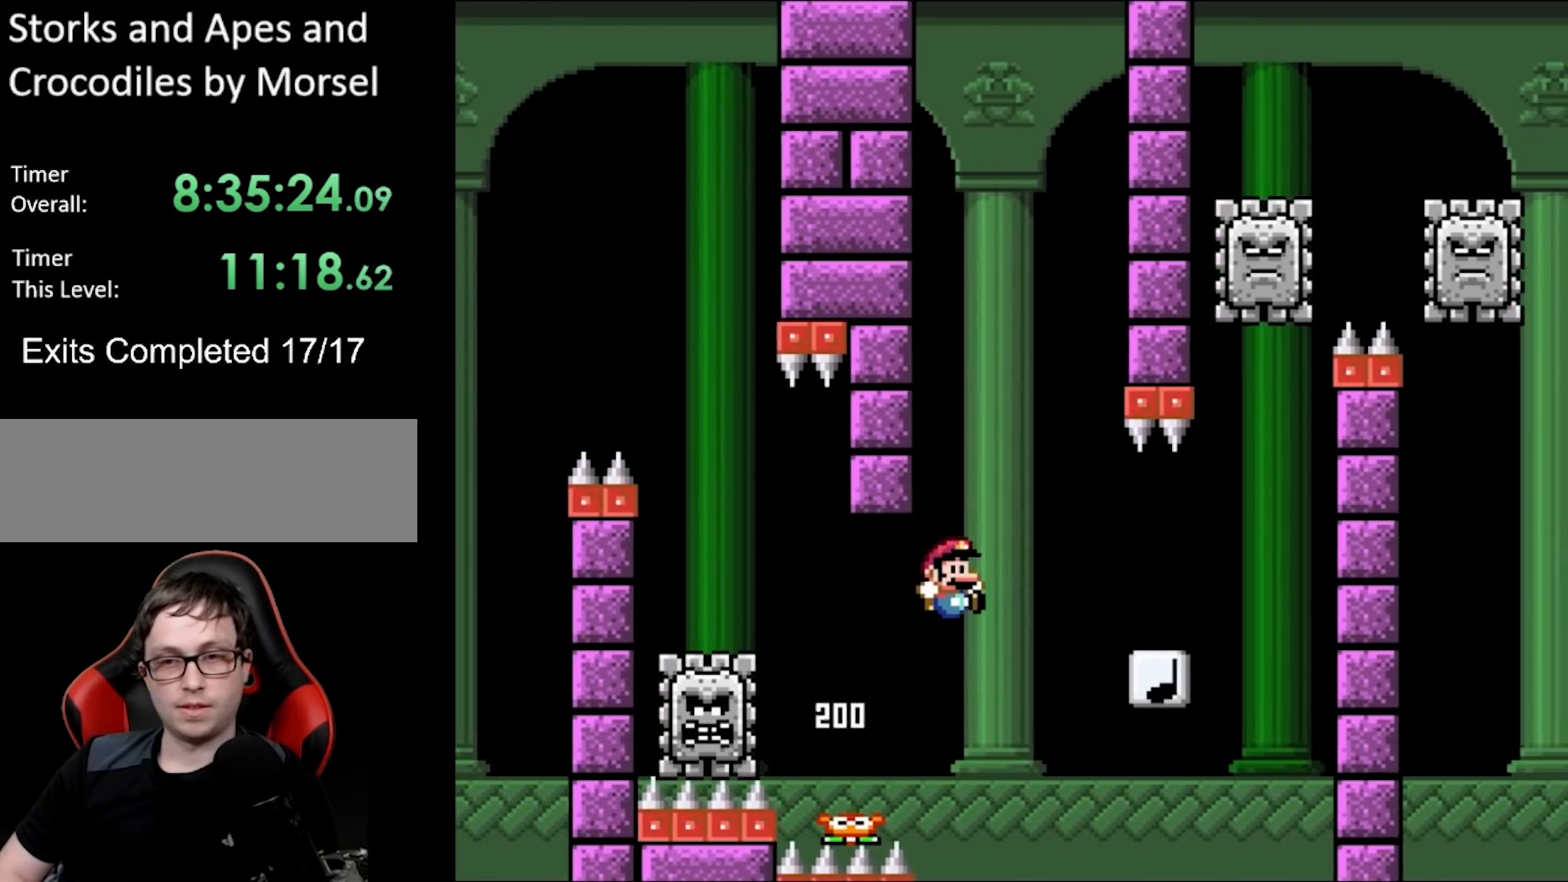
{"buttons": ["B", "Y", "DPAD_LEFT"], "events": [[33, "B", "up"], [250, "DPAD_RIGHT", "up"], [267, "DPAD_LEFT", "down"], [267, "DPAD_UP", "down"], [300, "DPAD_UP", "up"], [367, "B", "down"]]}
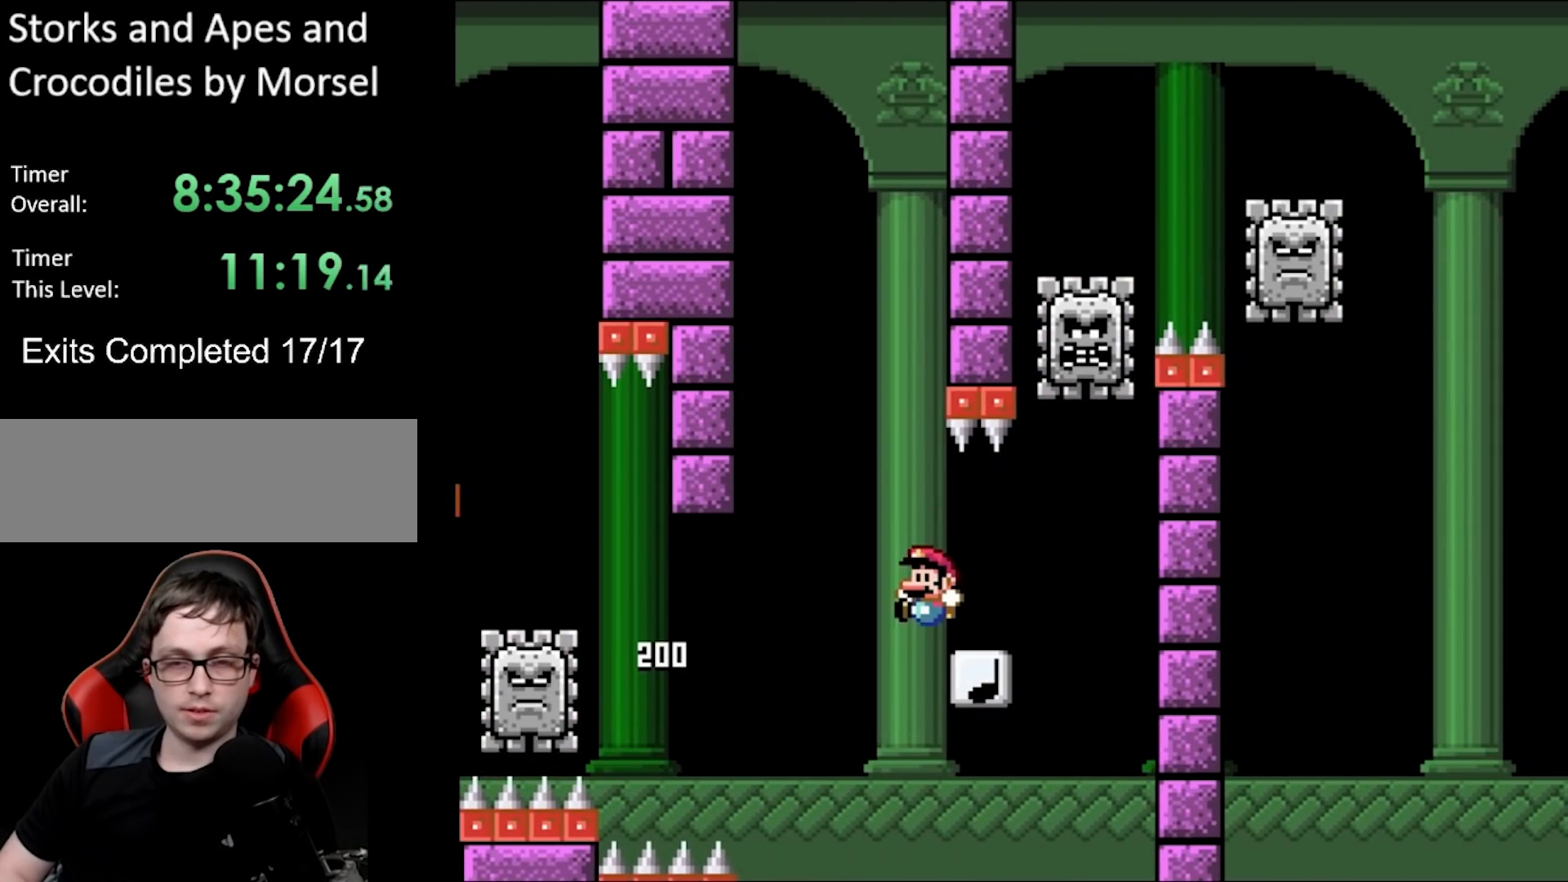
{"buttons": ["Y", "DPAD_RIGHT"], "events": [[233, "DPAD_LEFT", "up"], [283, "DPAD_RIGHT", "down"], [383, "B", "up"]]}
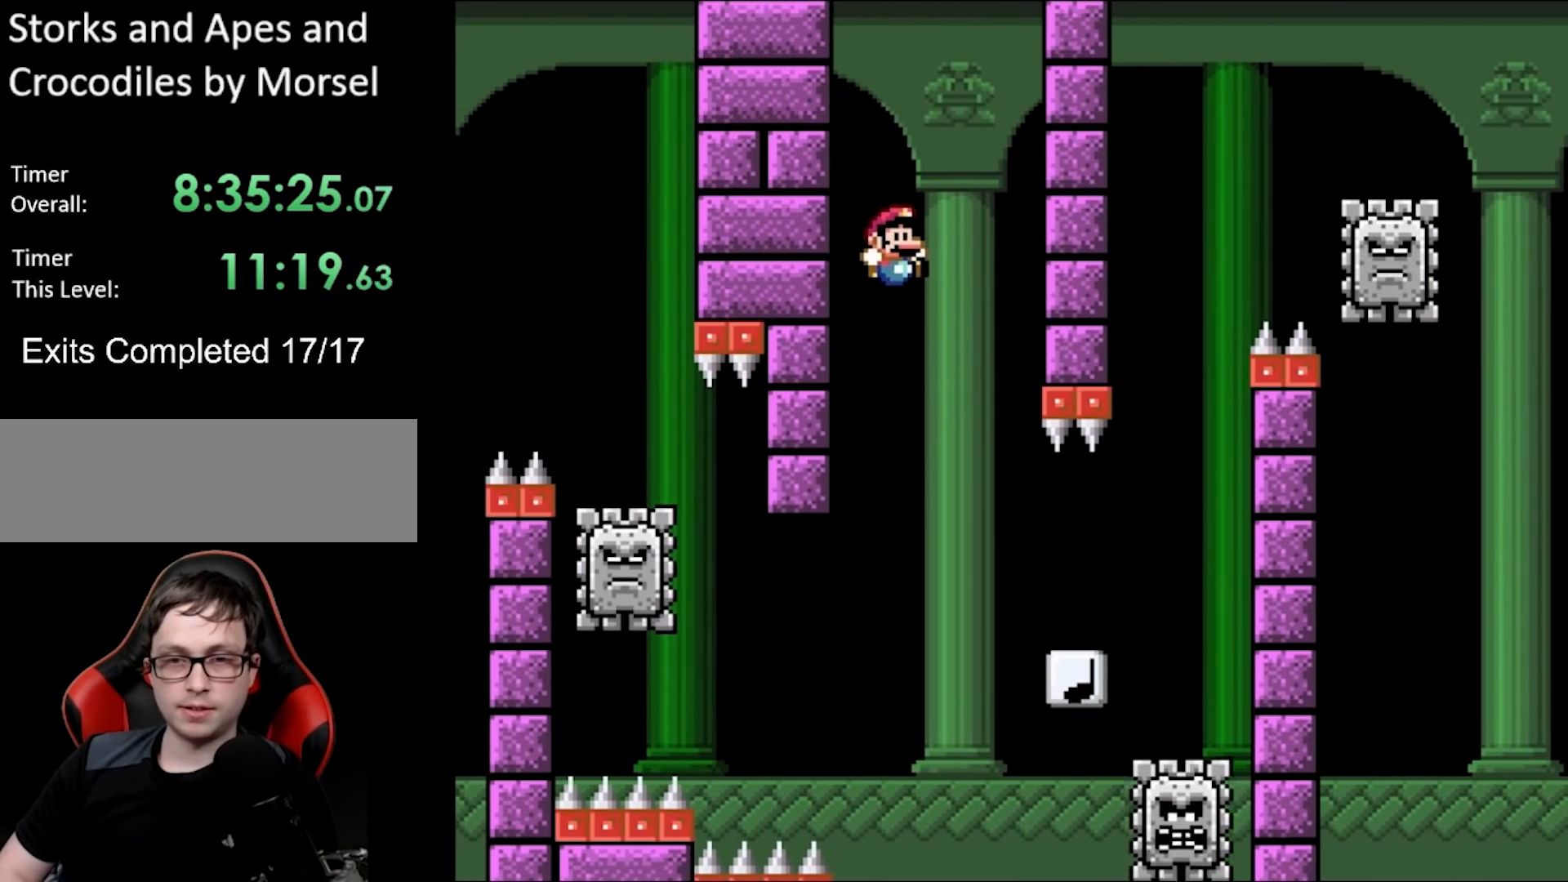
{"buttons": ["B", "Y", "DPAD_RIGHT"], "events": [[133, "DPAD_RIGHT", "up"], [200, "DPAD_RIGHT", "down"], [250, "B", "down"]]}
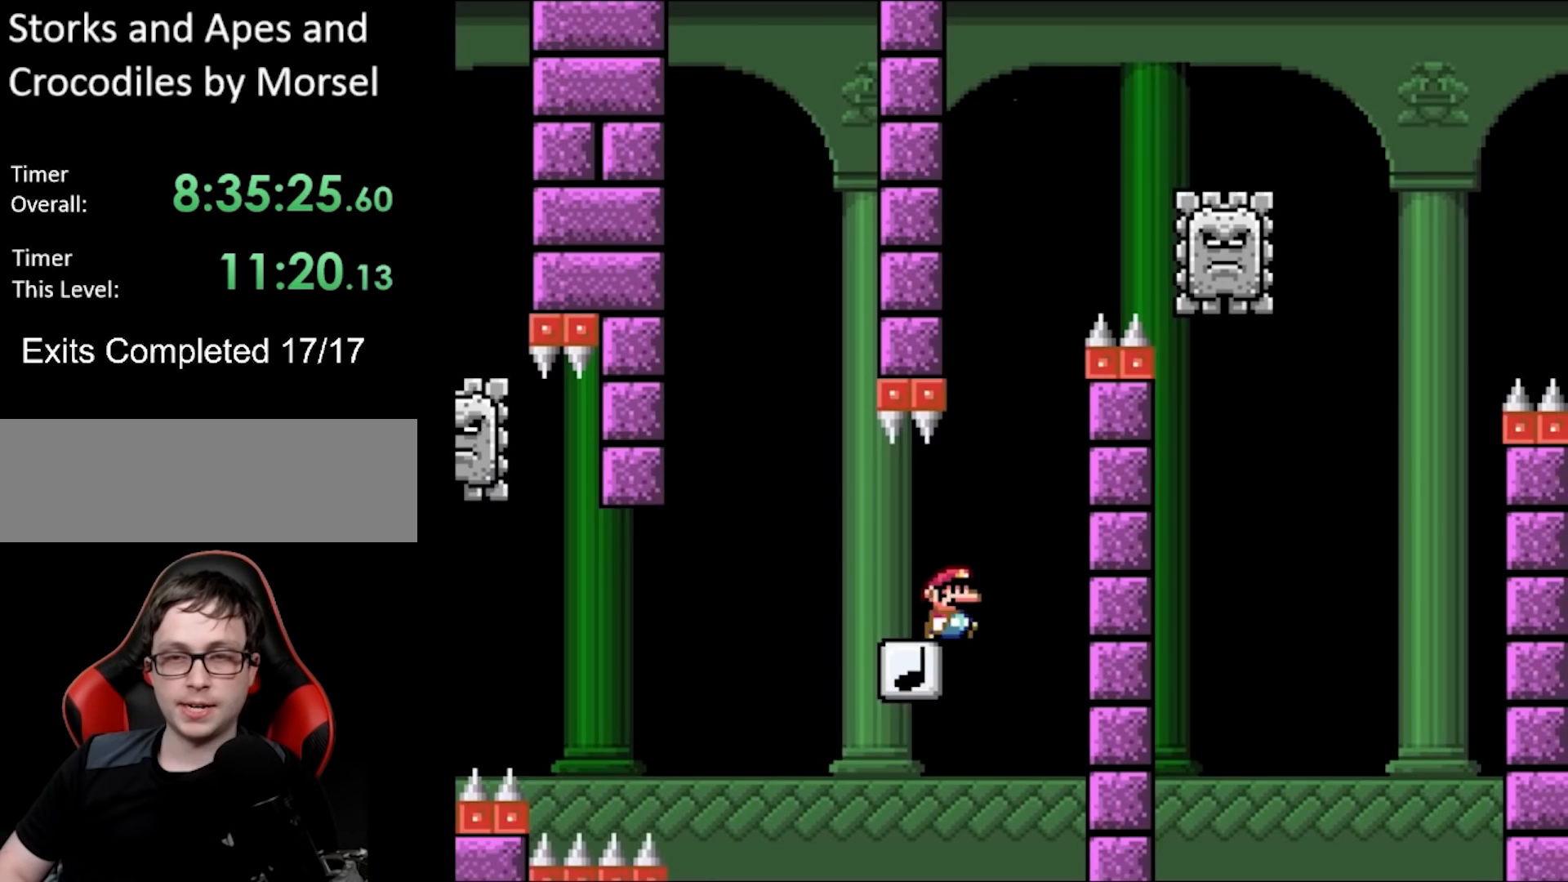
{"buttons": ["A", "X", "Y", "DPAD_RIGHT"], "events": [[33, "DPAD_RIGHT", "up"], [33, "DPAD_UP", "down"], [50, "DPAD_LEFT", "down"], [83, "DPAD_UP", "up"], [150, "DPAD_UP", "down"], [167, "DPAD_LEFT", "up"], [200, "DPAD_RIGHT", "down"], [200, "DPAD_UP", "up"], [483, "A", "down"], [483, "X", "down"], [500, "B", "up"]]}
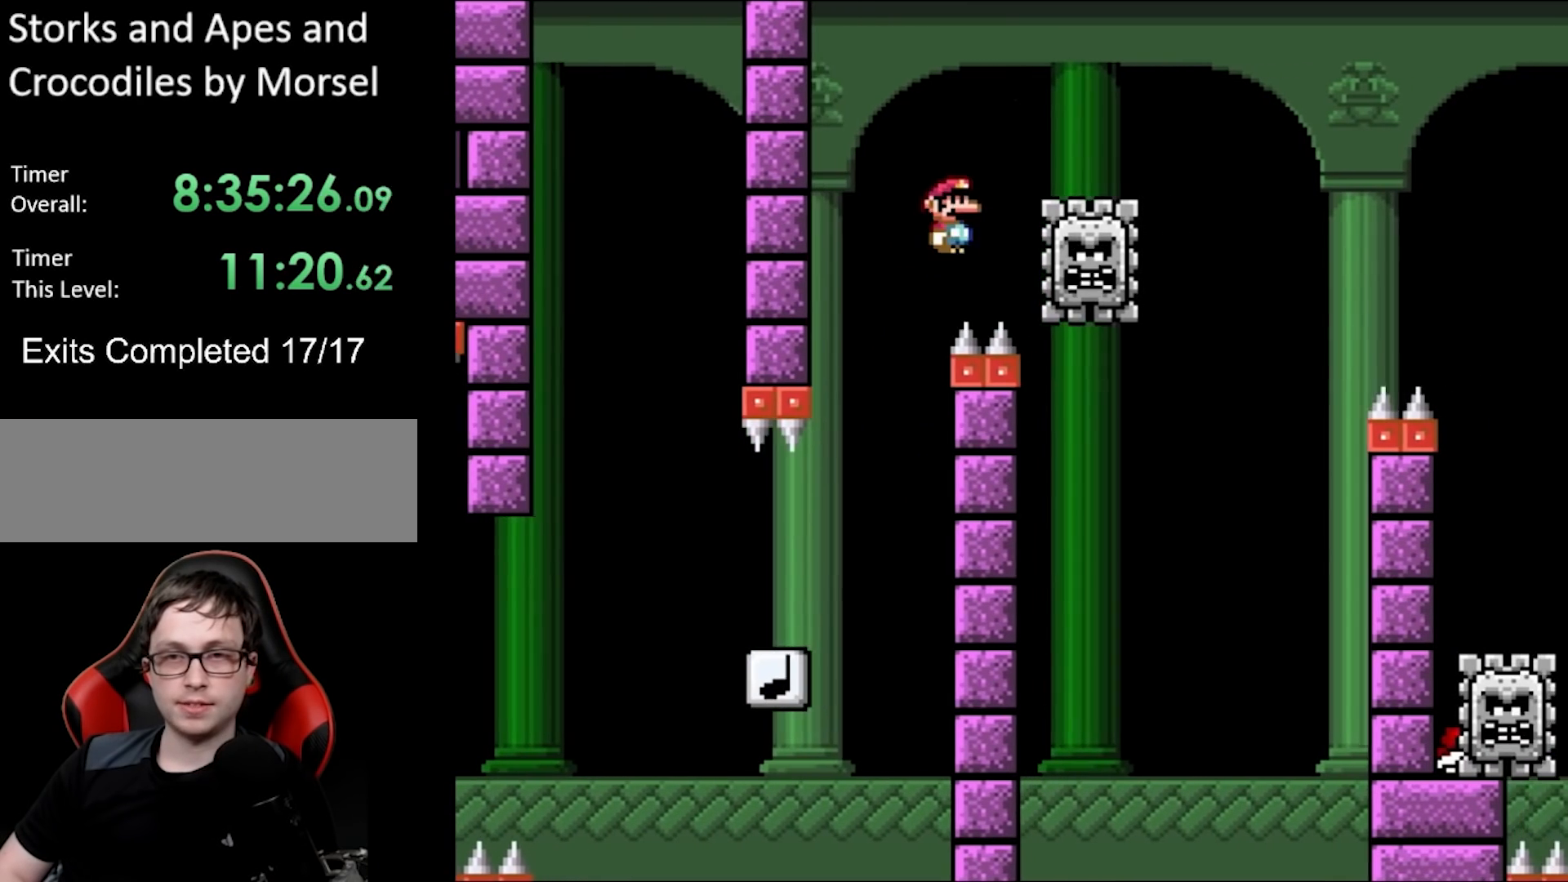
{"buttons": ["A", "X", "DPAD_RIGHT"], "events": [[17, "Y", "up"], [300, "A", "up"], [450, "A", "down"]]}
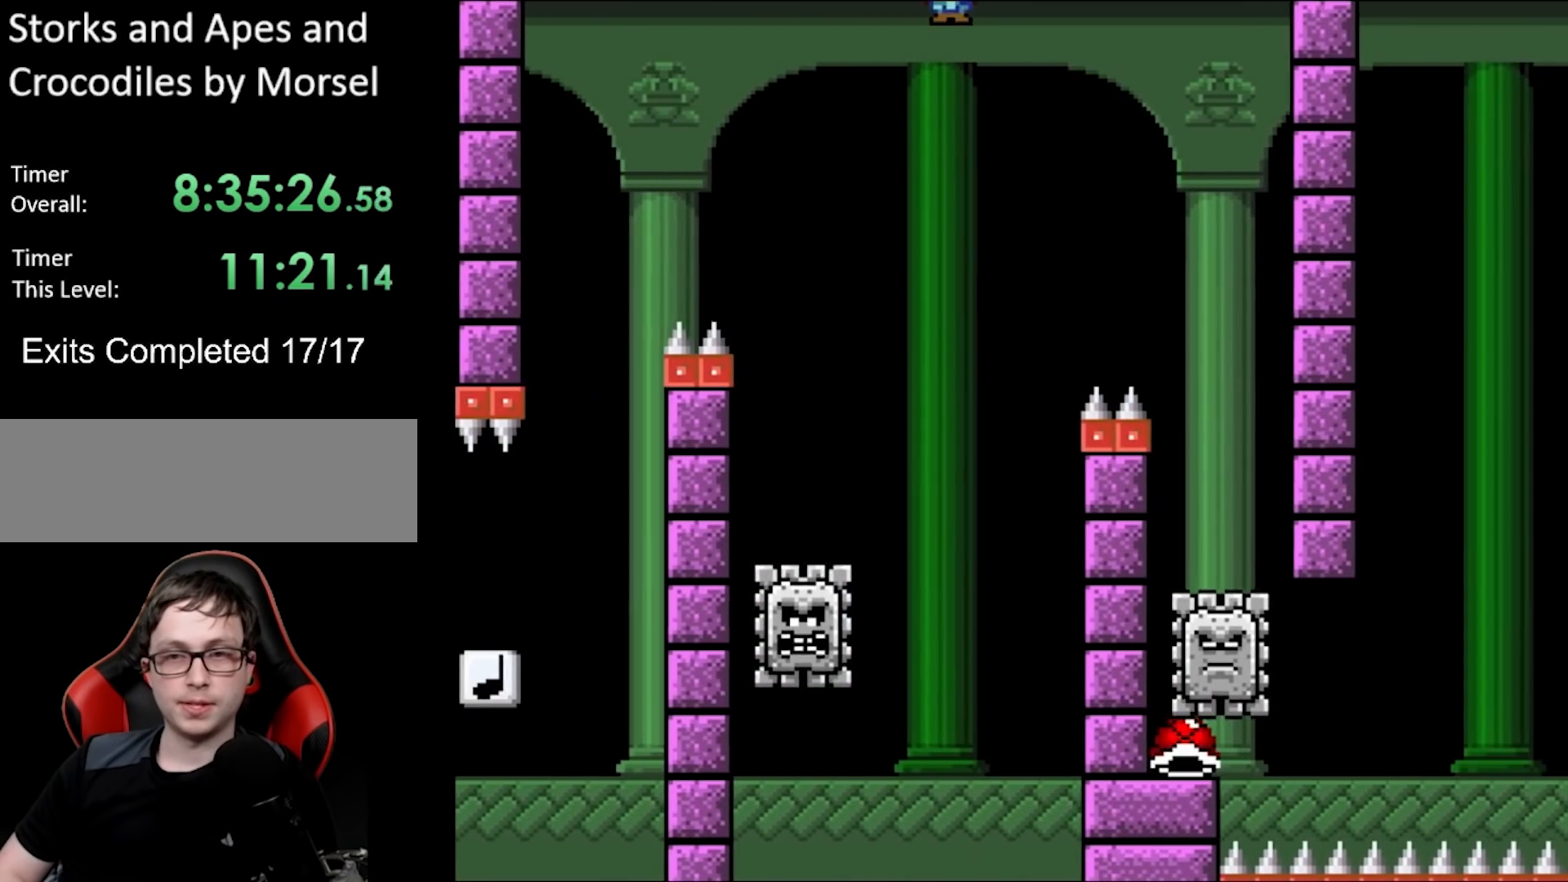
{"buttons": ["A", "X", "DPAD_LEFT"], "events": [[150, "A", "up"], [433, "DPAD_RIGHT", "up"], [450, "A", "down"], [450, "DPAD_UP", "down"], [467, "DPAD_LEFT", "down"], [500, "DPAD_UP", "up"]]}
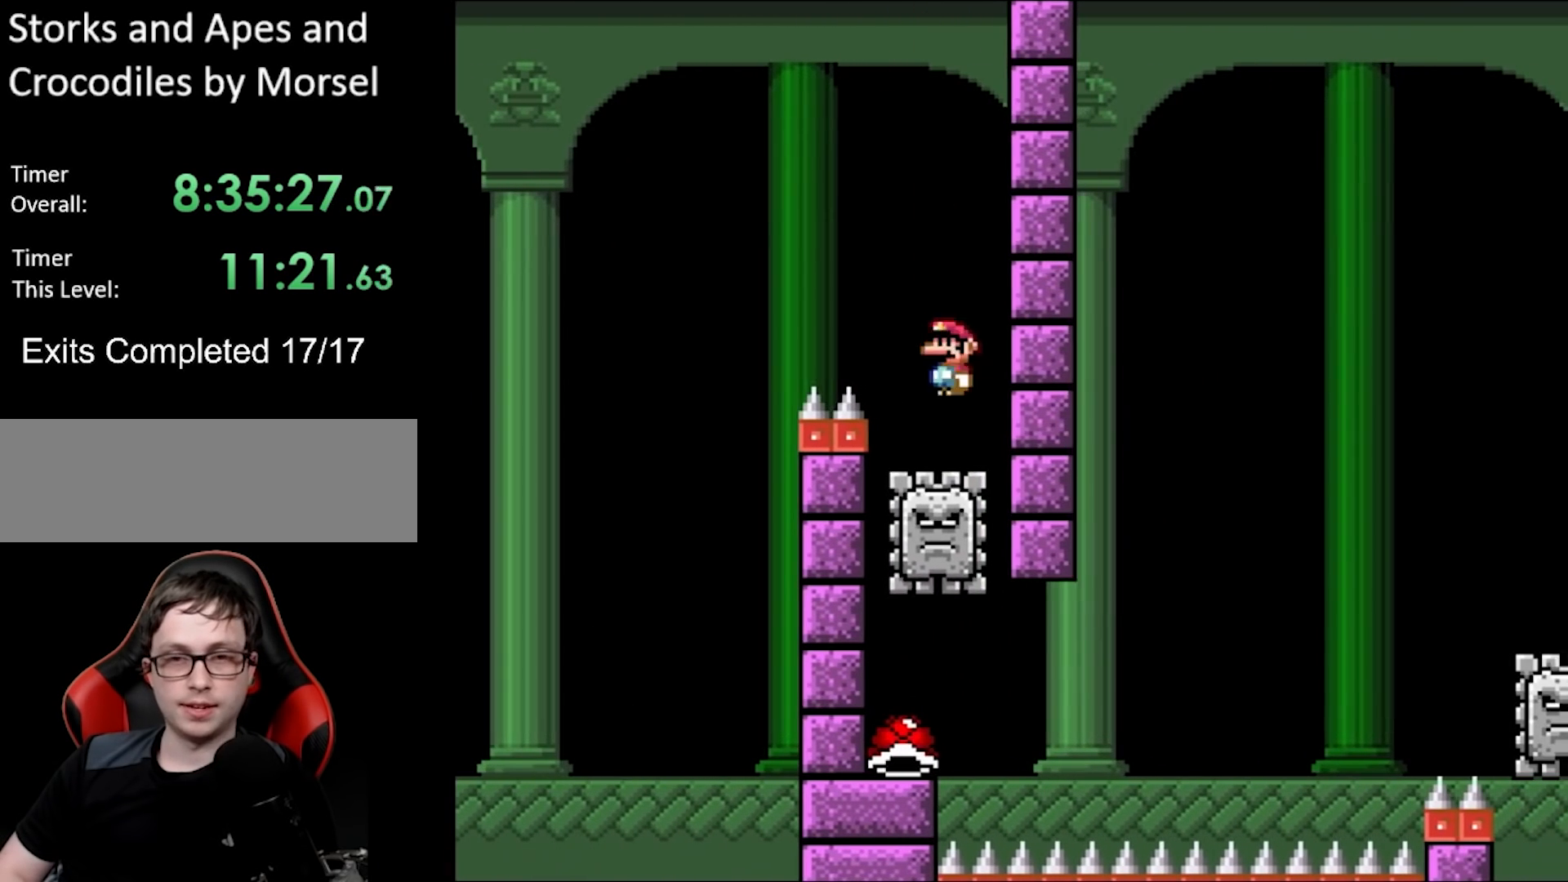
{"buttons": ["X"], "events": [[133, "DPAD_LEFT", "up"], [350, "A", "up"]]}
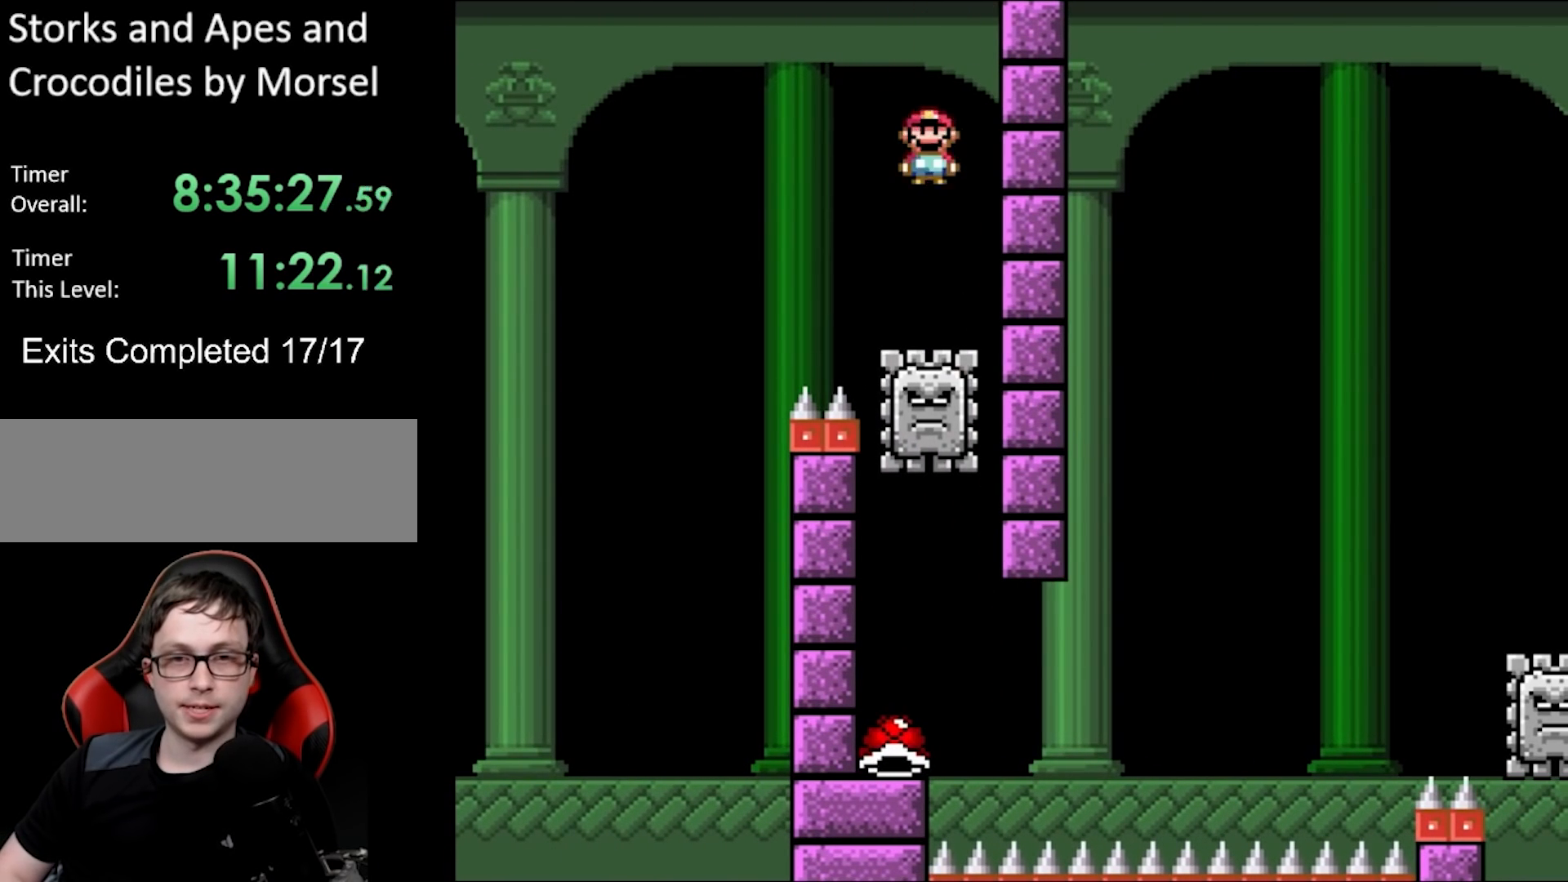
{"buttons": ["A", "X"], "events": [[117, "A", "down"], [133, "DPAD_LEFT", "down"], [500, "DPAD_LEFT", "up"]]}
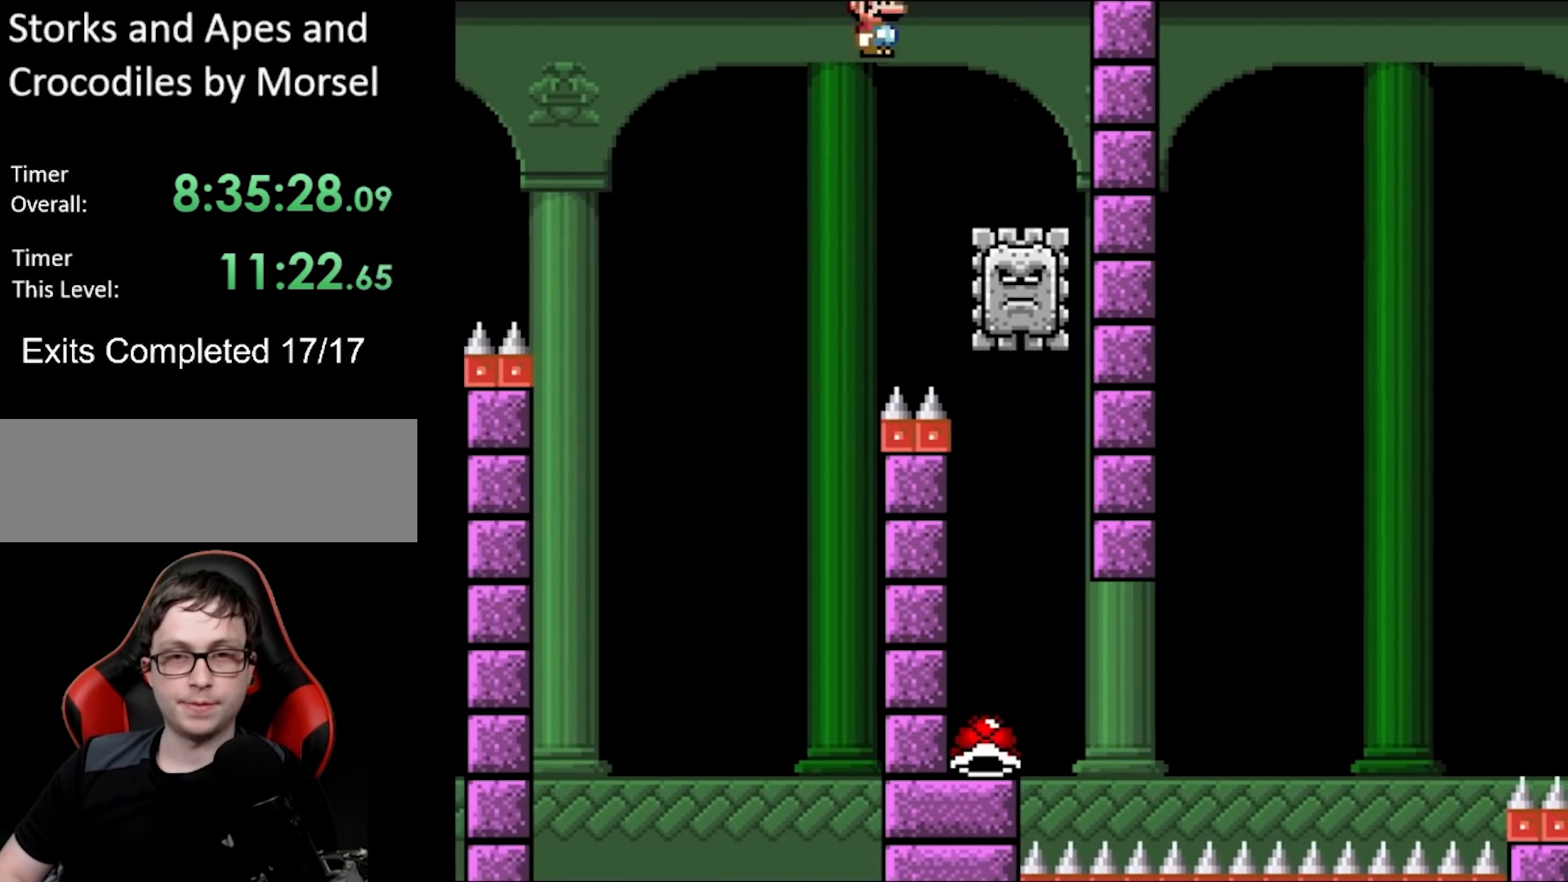
{"buttons": ["A", "B", "X", "Y", "DPAD_RIGHT"], "events": [[83, "DPAD_RIGHT", "down"], [133, "A", "up"], [283, "A", "down"], [483, "B", "down"], [500, "Y", "down"]]}
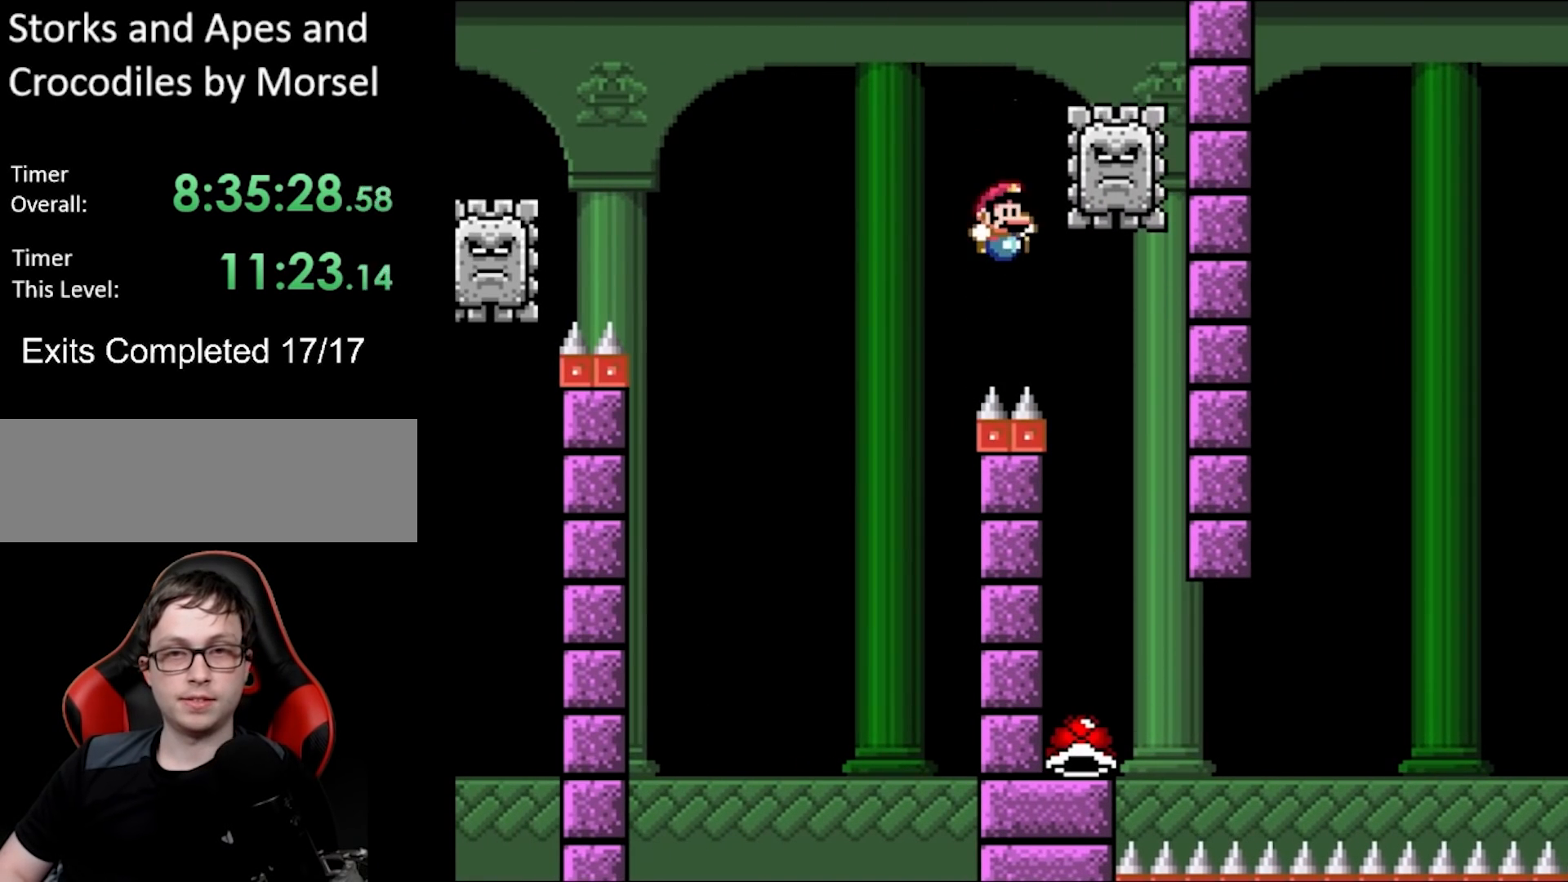
{"buttons": ["Y", "DPAD_RIGHT"], "events": [[100, "A", "up"], [150, "DPAD_RIGHT", "up"], [150, "DPAD_UP", "down"], [150, "X", "up"], [167, "B", "up"], [167, "DPAD_LEFT", "down"], [167, "DPAD_UP", "up"], [433, "DPAD_LEFT", "up"], [450, "DPAD_RIGHT", "down"]]}
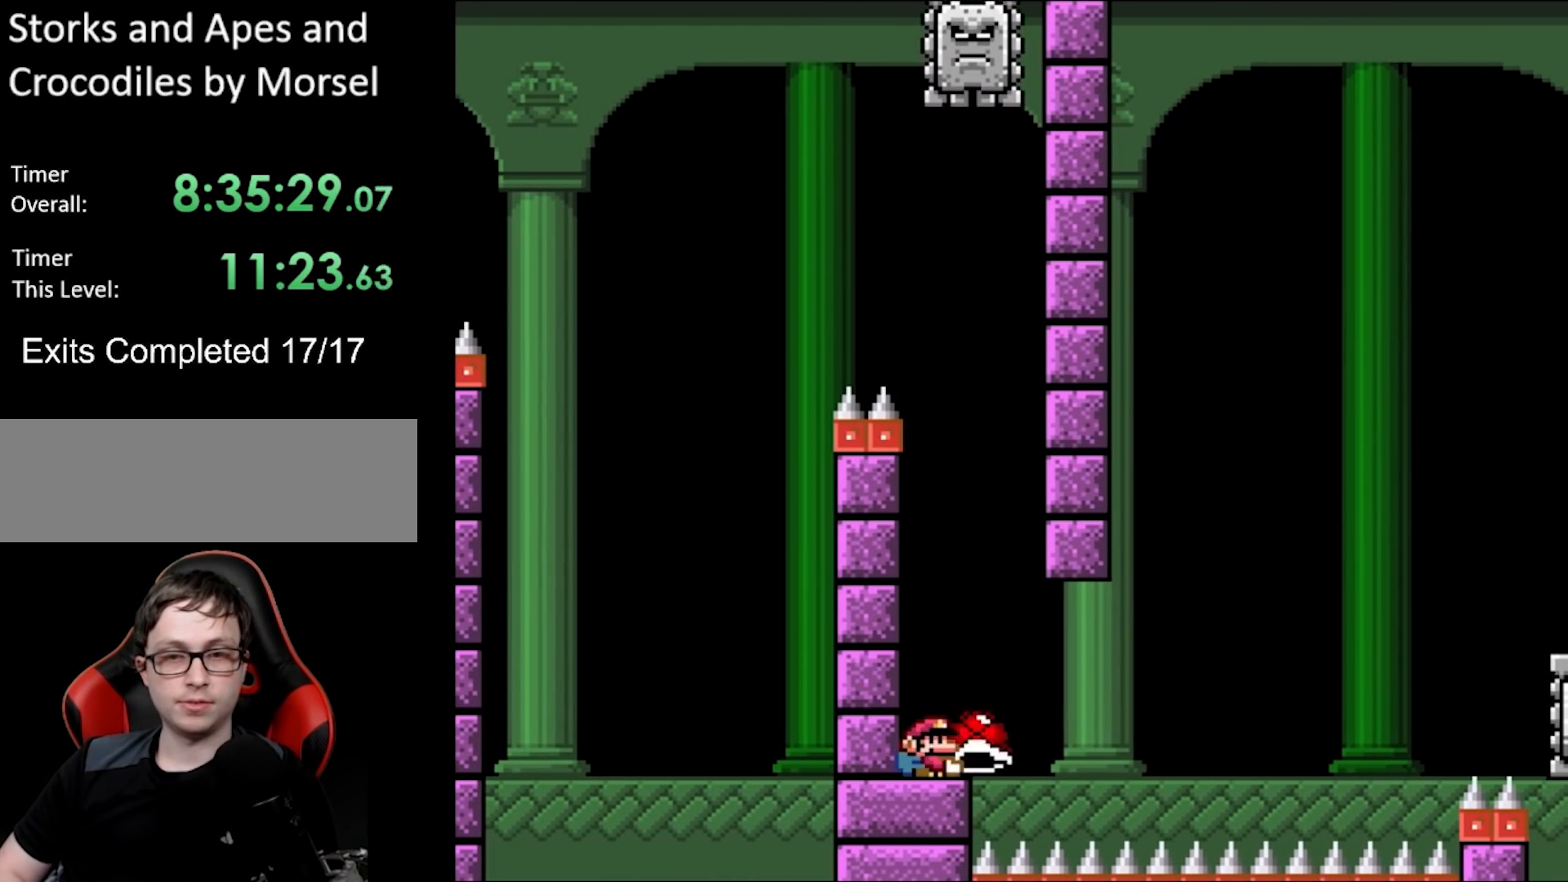
{"buttons": ["B", "Y"], "events": [[33, "DPAD_RIGHT", "up"], [67, "Y", "up"], [150, "Y", "down"], [483, "B", "down"]]}
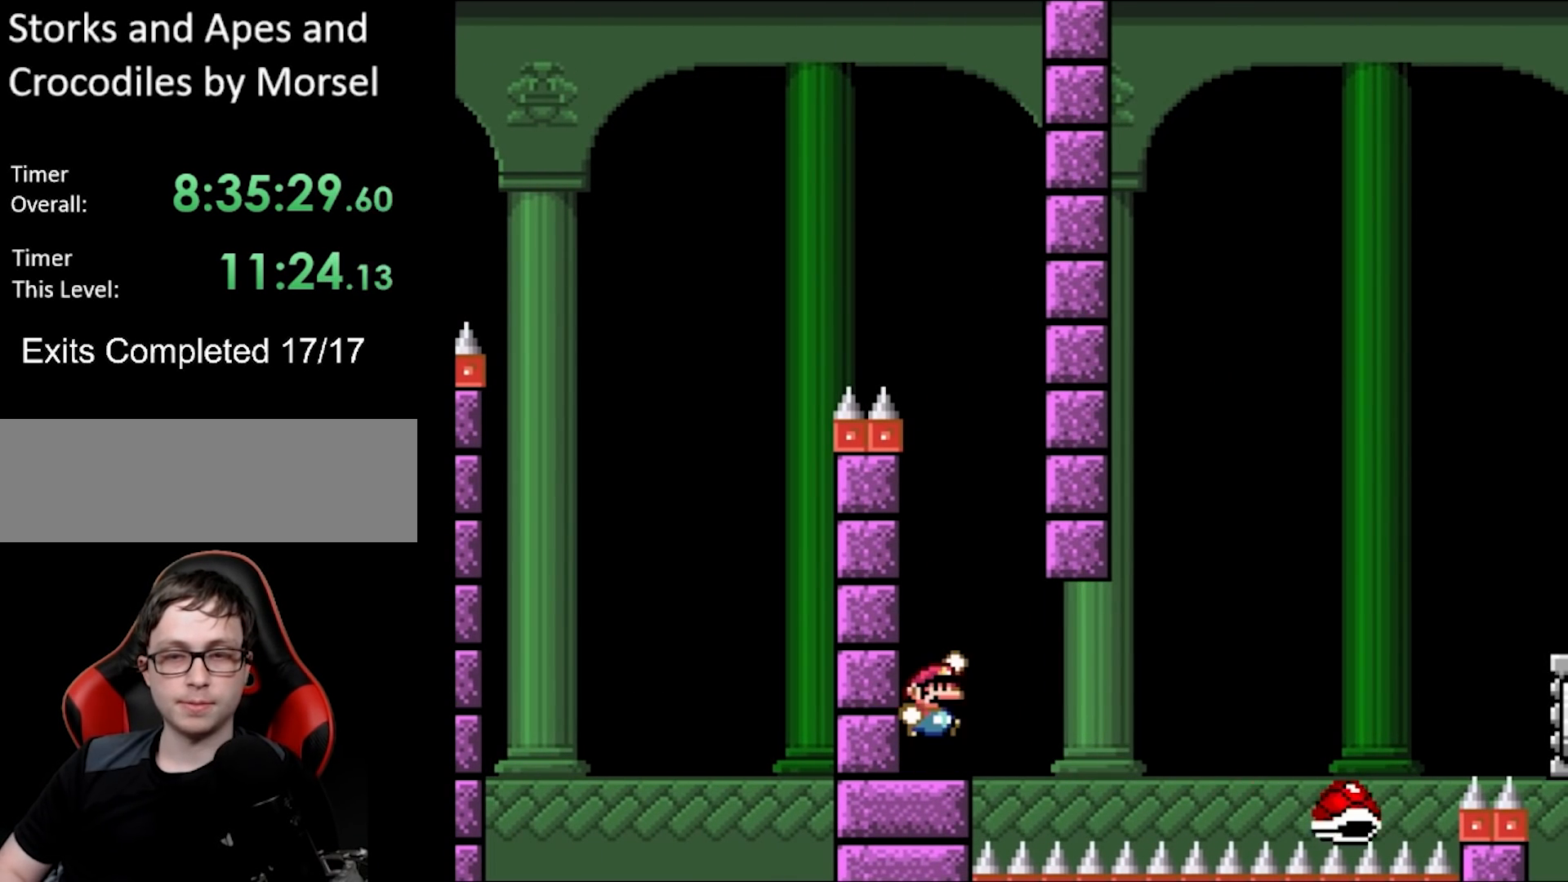
{"buttons": ["B", "Y", "DPAD_RIGHT"], "events": [[17, "DPAD_RIGHT", "down"], [50, "B", "up"], [400, "B", "down"]]}